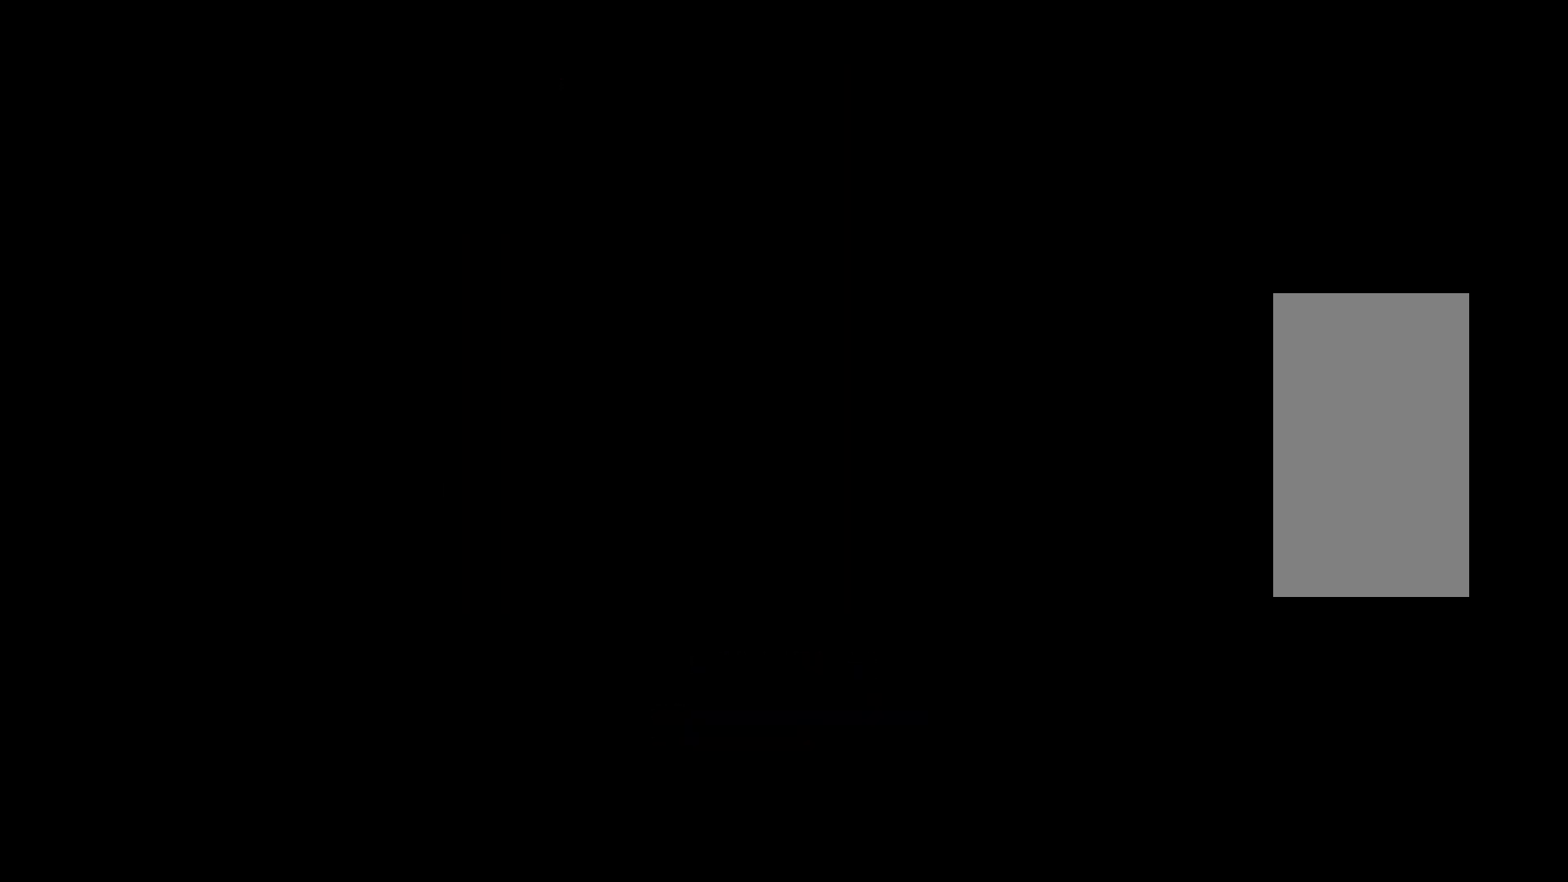
Gameplay with keyboard; each line is a JSON object with the keys held at the frame after it. "events" lists presses ("down") and releases ("up") of "c", "d", "down", "left", "q", "right", "s", "shift", "space", "up", "w" and "x" between this image and that frame as [ms after this image, input, new state], when the widget could be followed in between. No other keys are recorded. Mouse input is not recorded.
{"keys": [], "events": []}
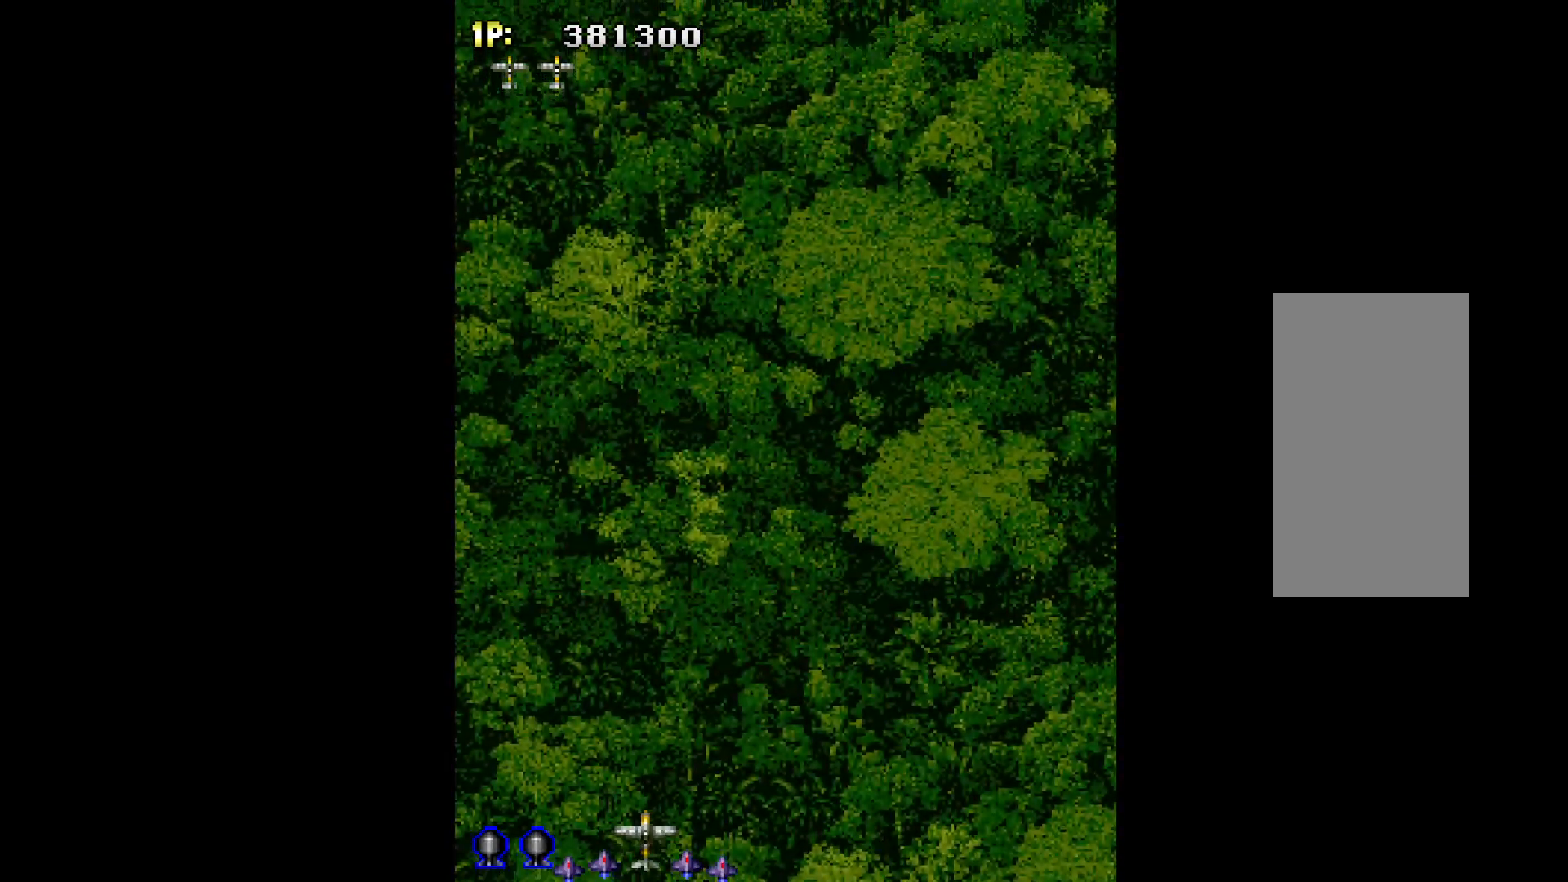
{"keys": ["q"], "events": [[117, "q", "down"]]}
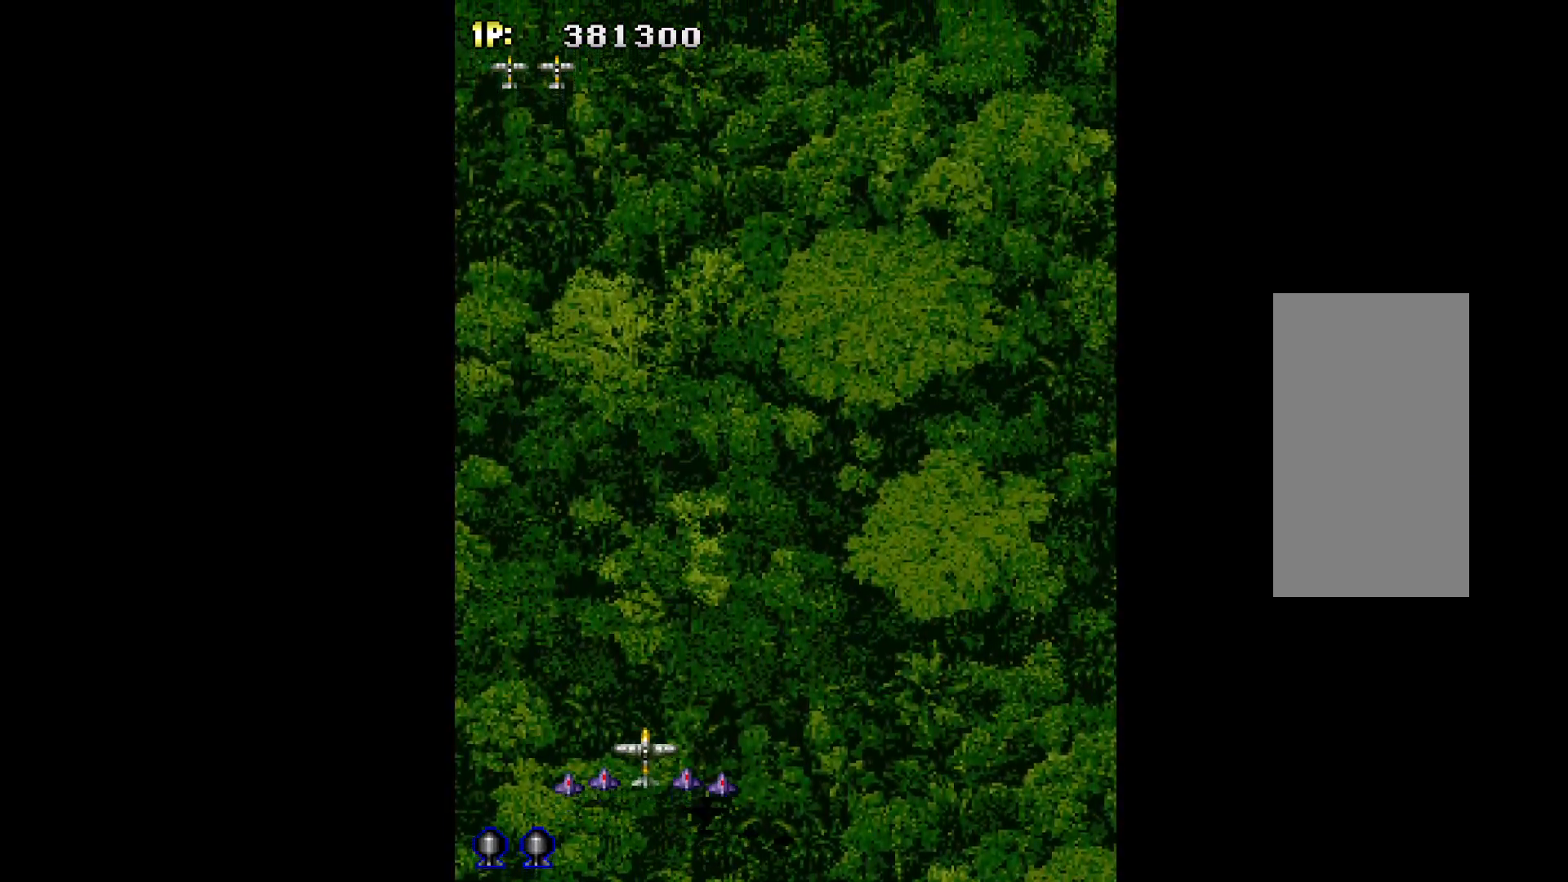
{"keys": ["q"], "events": []}
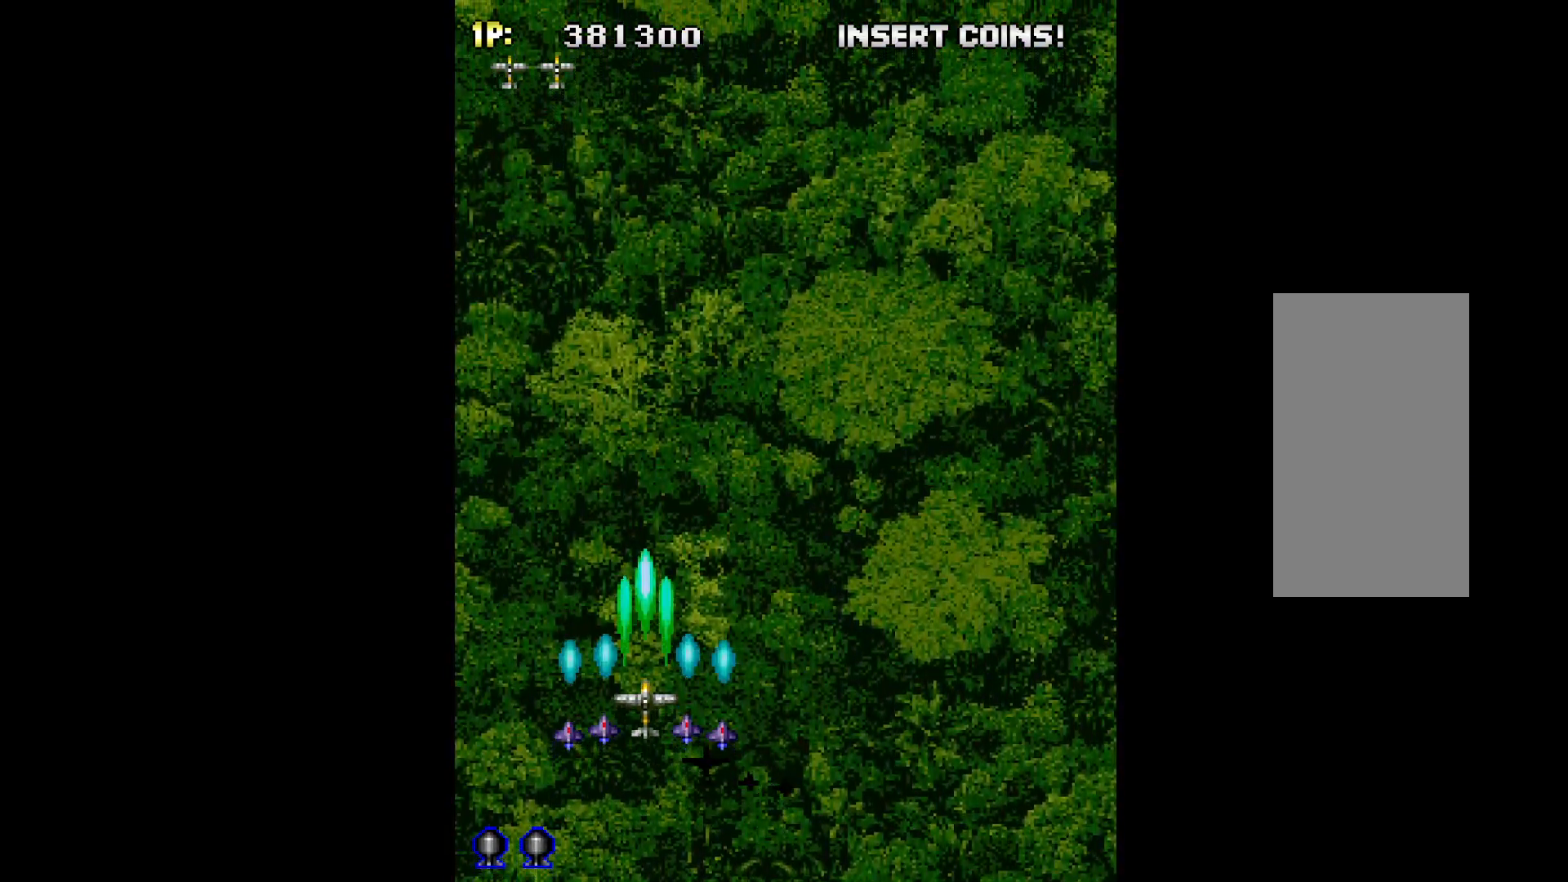
{"keys": ["q"], "events": []}
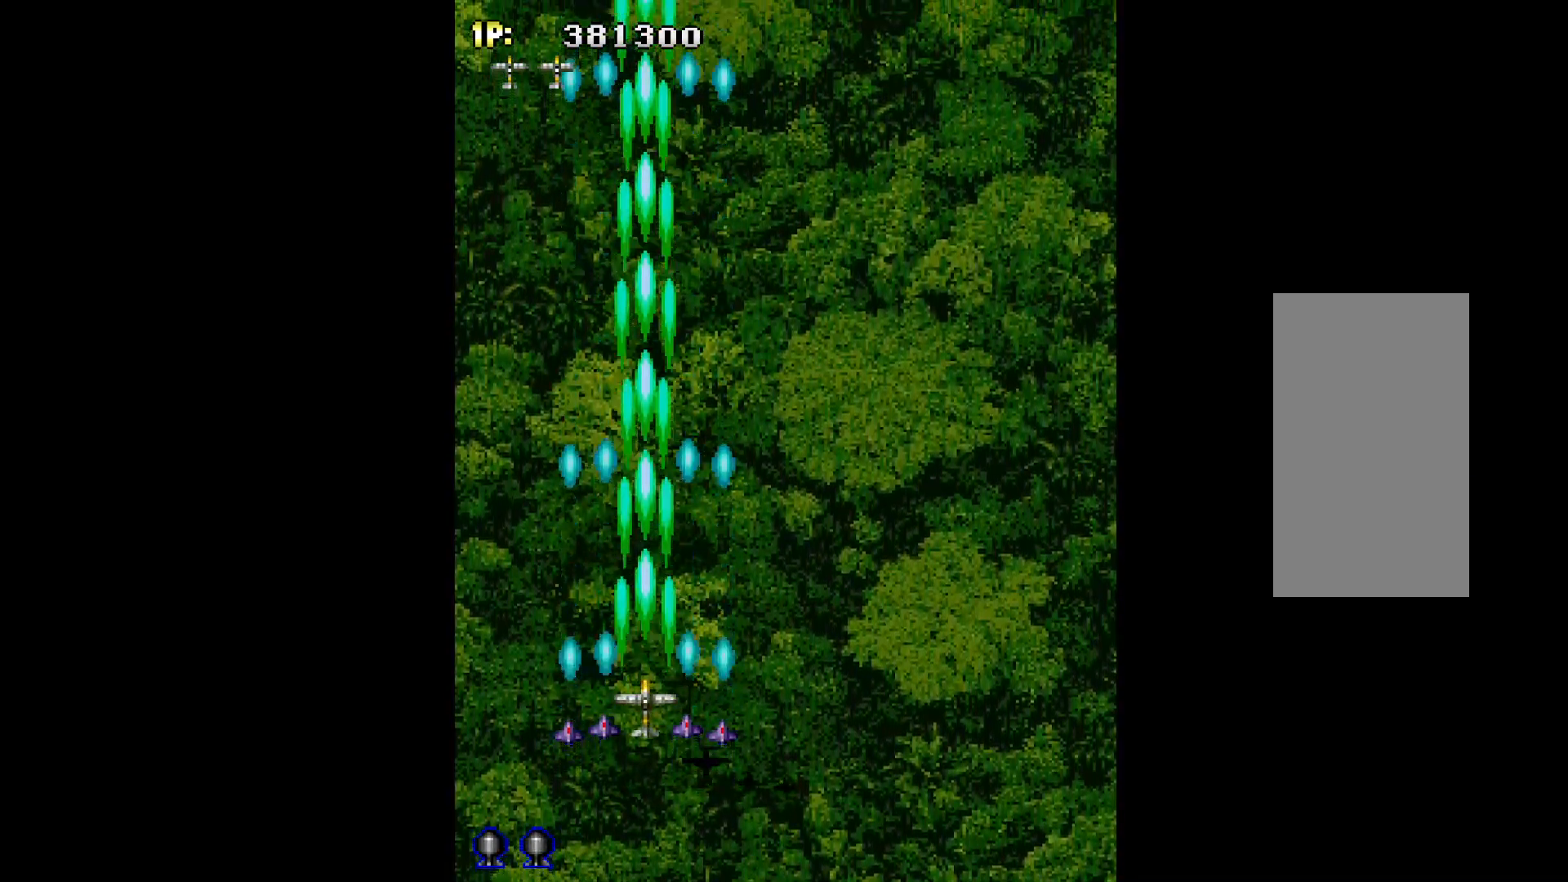
{"keys": ["q"], "events": [[17, "left", "down"], [200, "left", "up"]]}
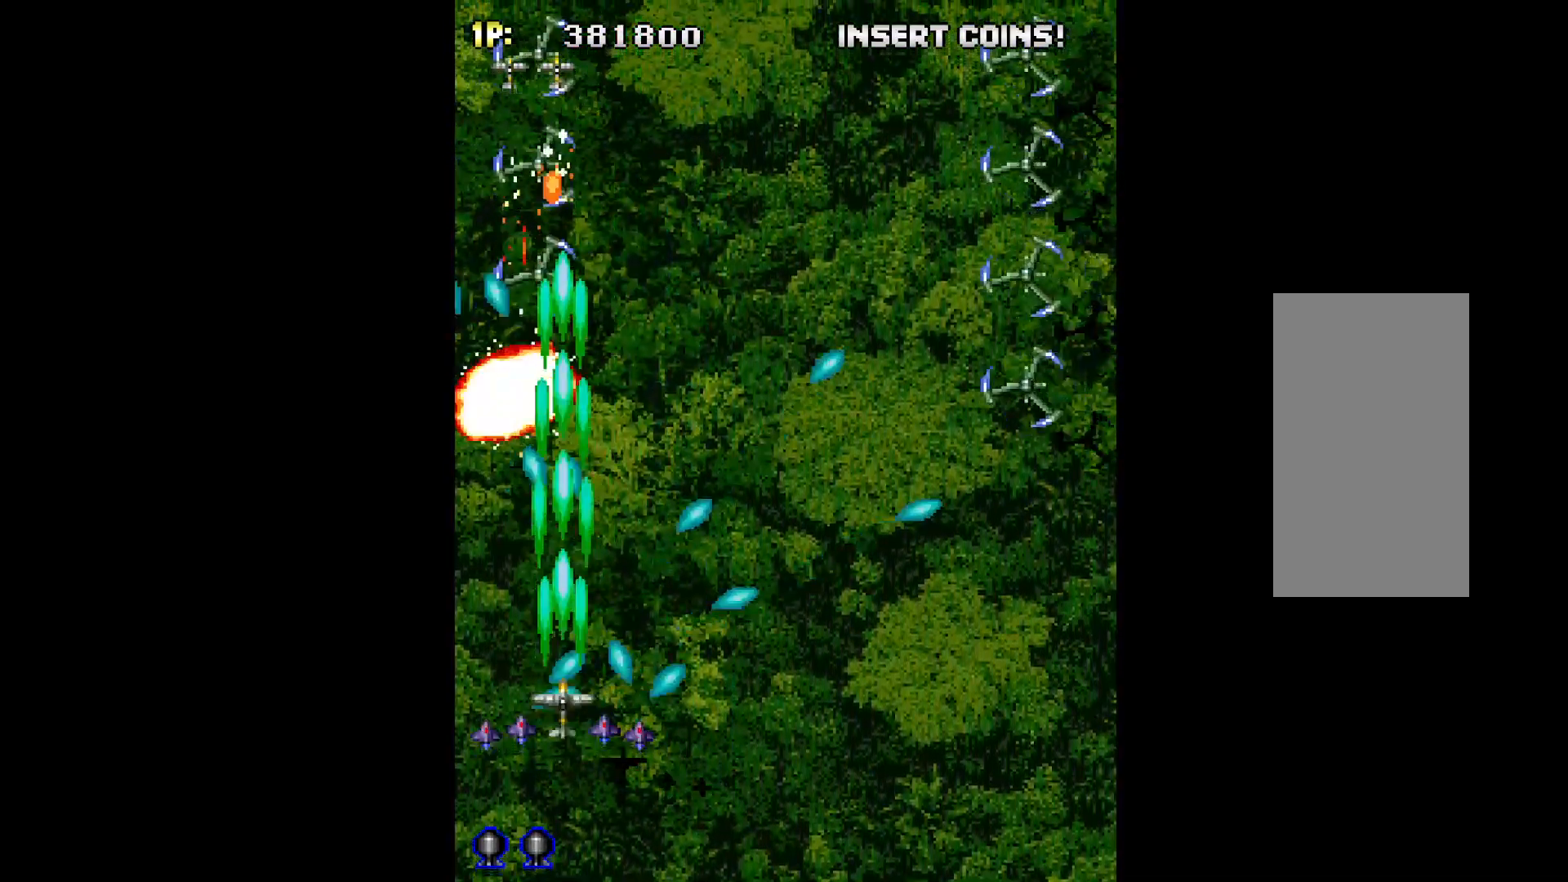
{"keys": ["q"], "events": [[167, "down", "down"], [217, "right", "down"], [317, "down", "up"], [317, "right", "up"]]}
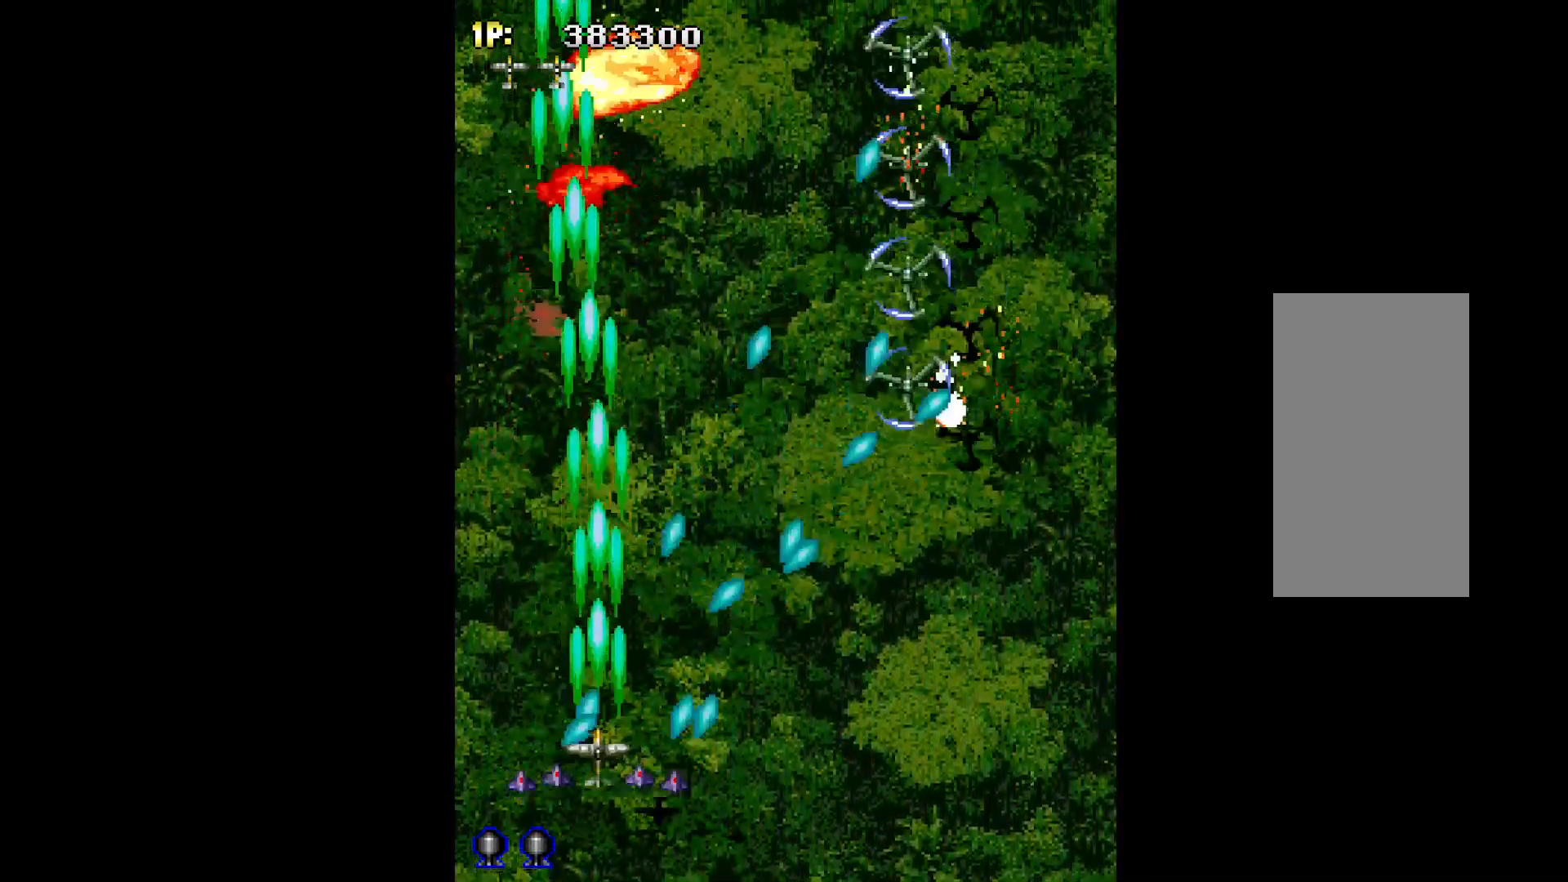
{"keys": ["q", "right"], "events": [[133, "right", "down"], [183, "down", "down"], [333, "down", "up"]]}
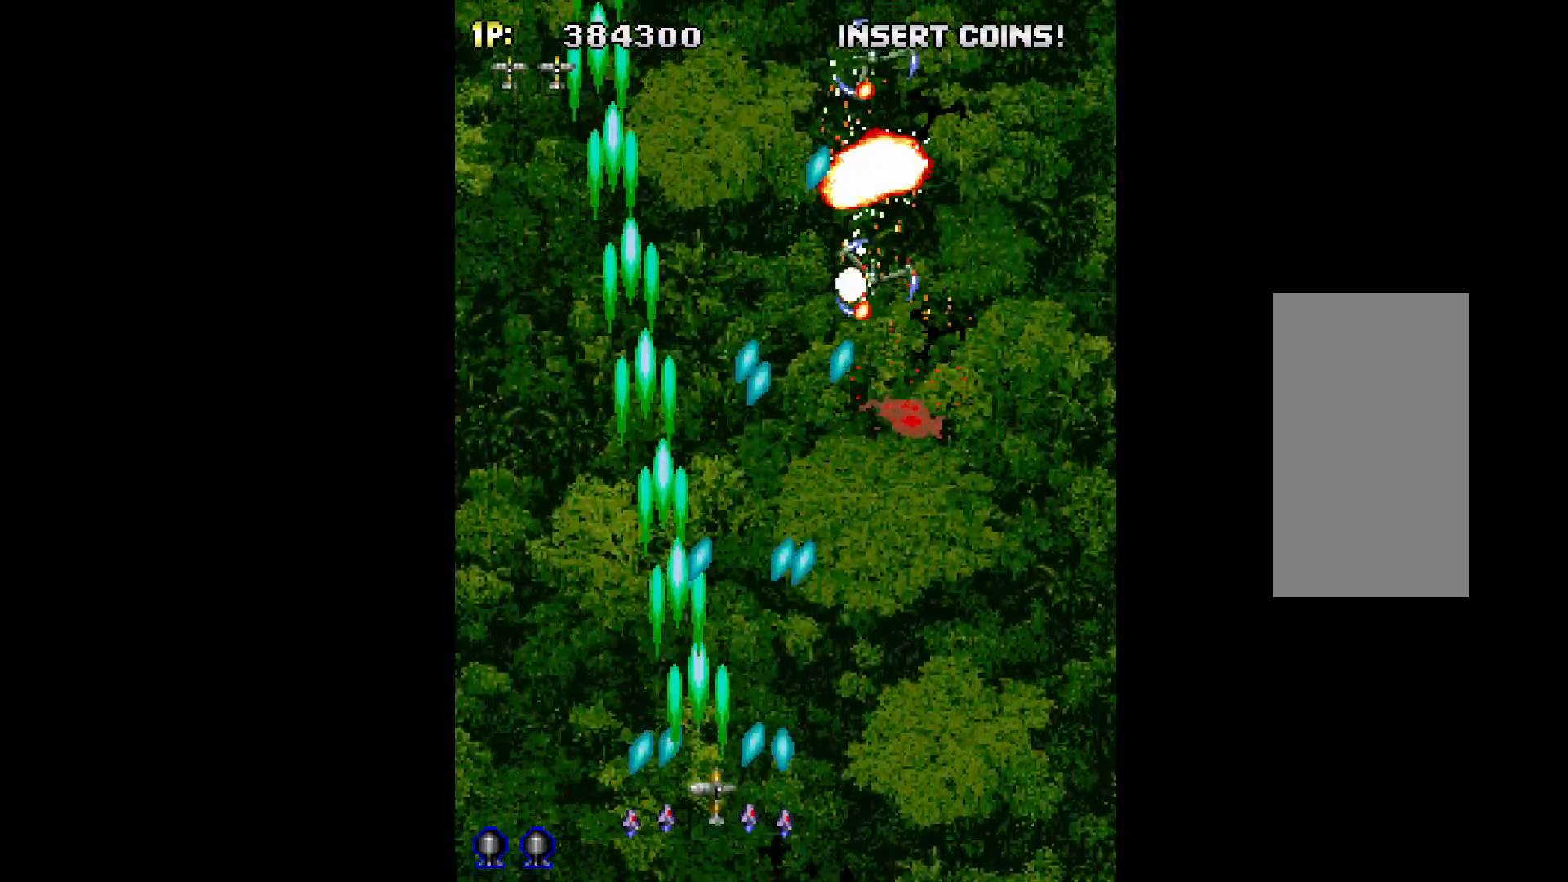
{"keys": ["q", "right"], "events": [[300, "right", "up"], [383, "right", "down"]]}
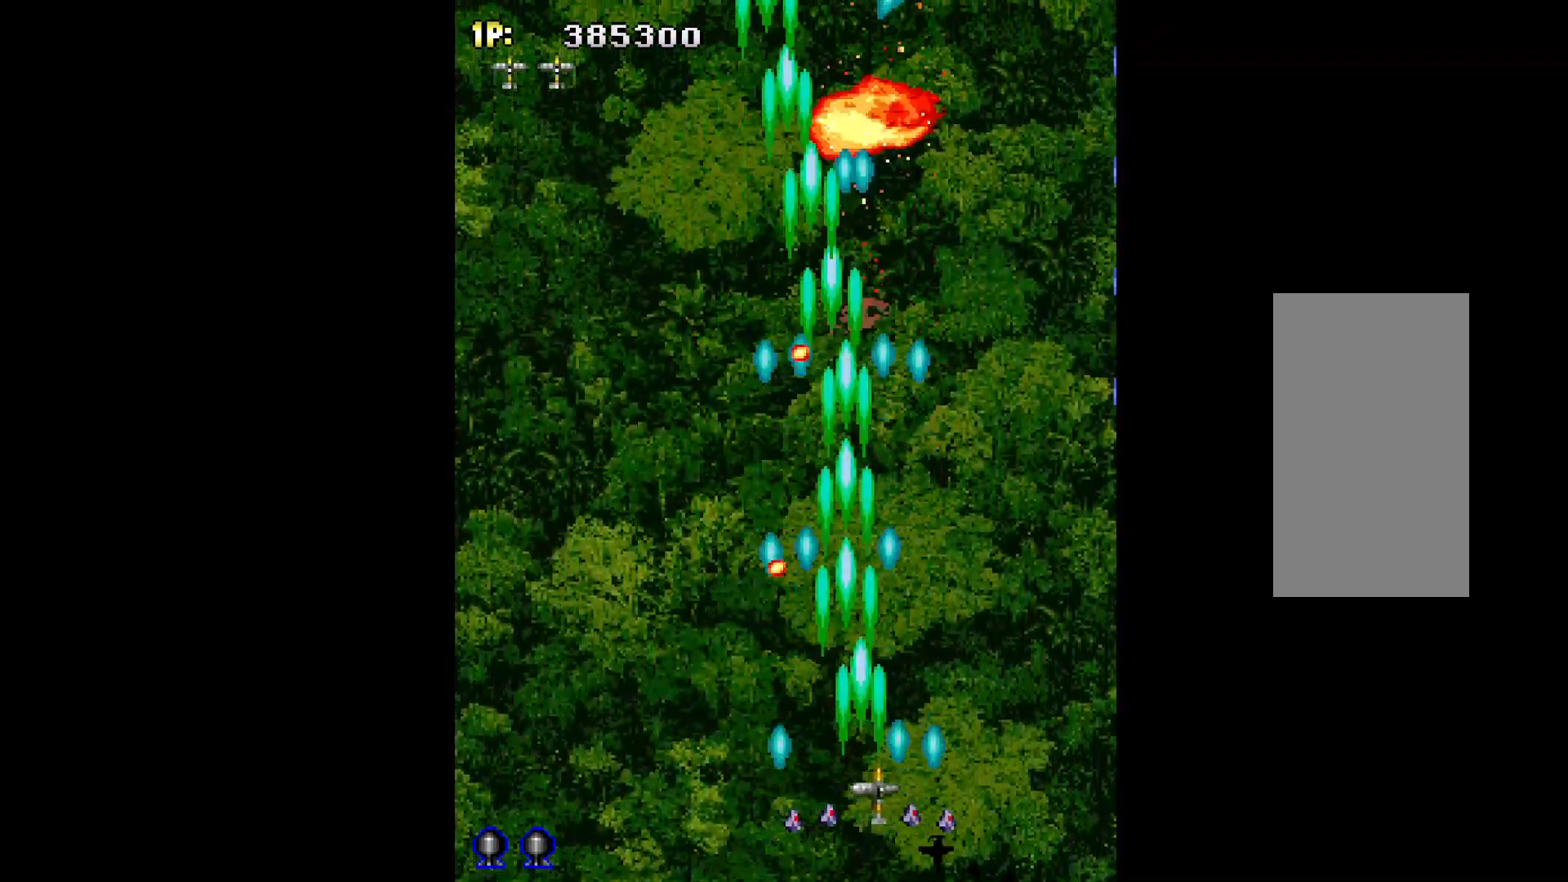
{"keys": ["q"], "events": [[83, "up", "down"], [267, "up", "up"], [317, "right", "up"]]}
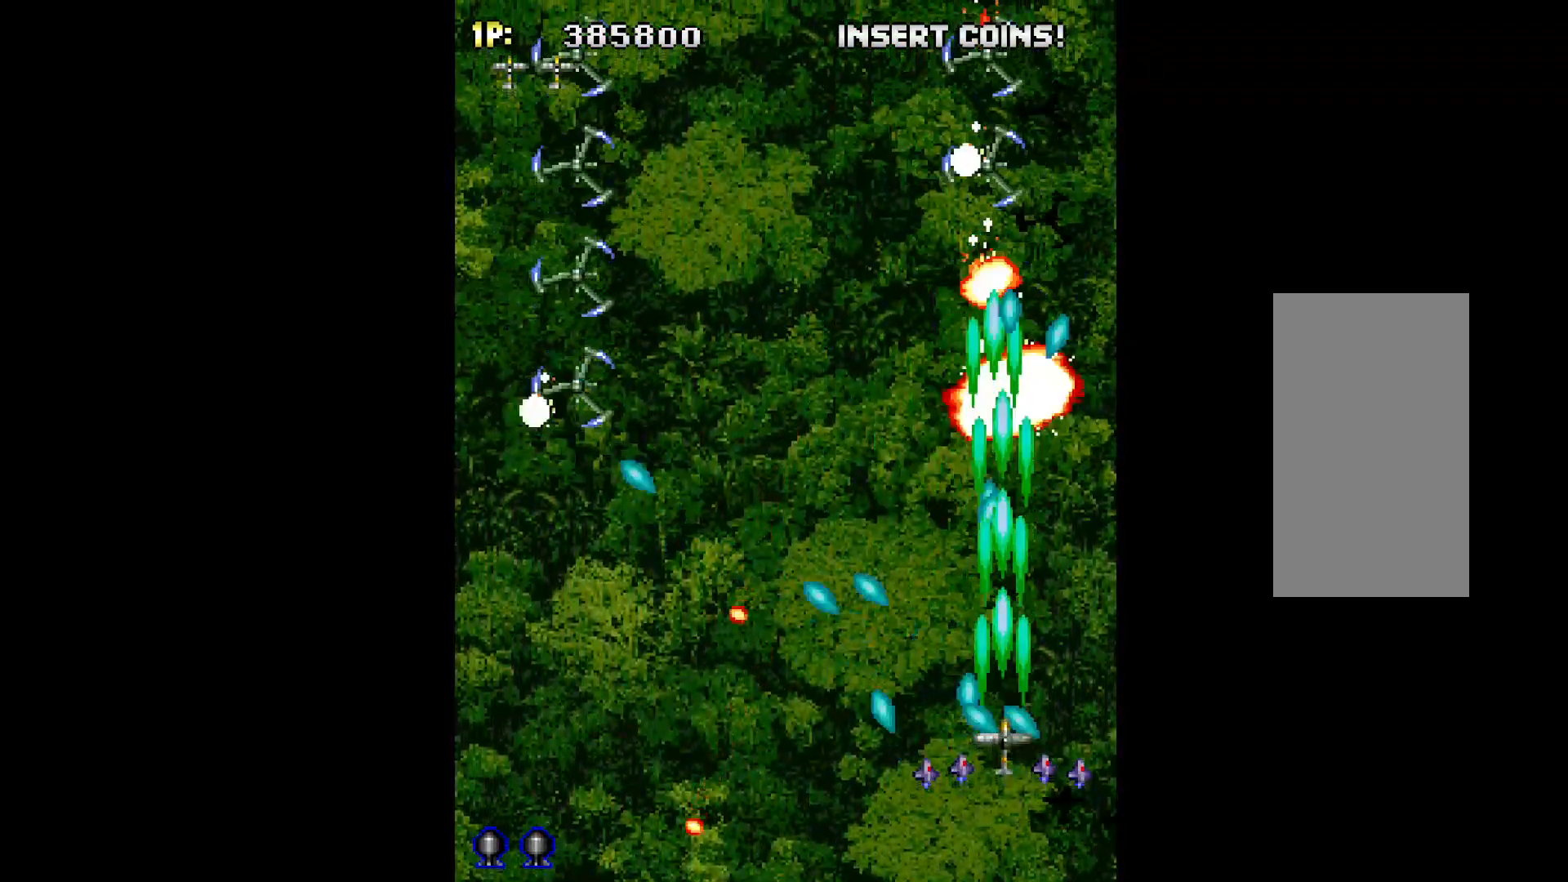
{"keys": ["down", "left", "q"], "events": [[50, "left", "down"], [133, "left", "up"], [283, "left", "down"], [417, "down", "down"]]}
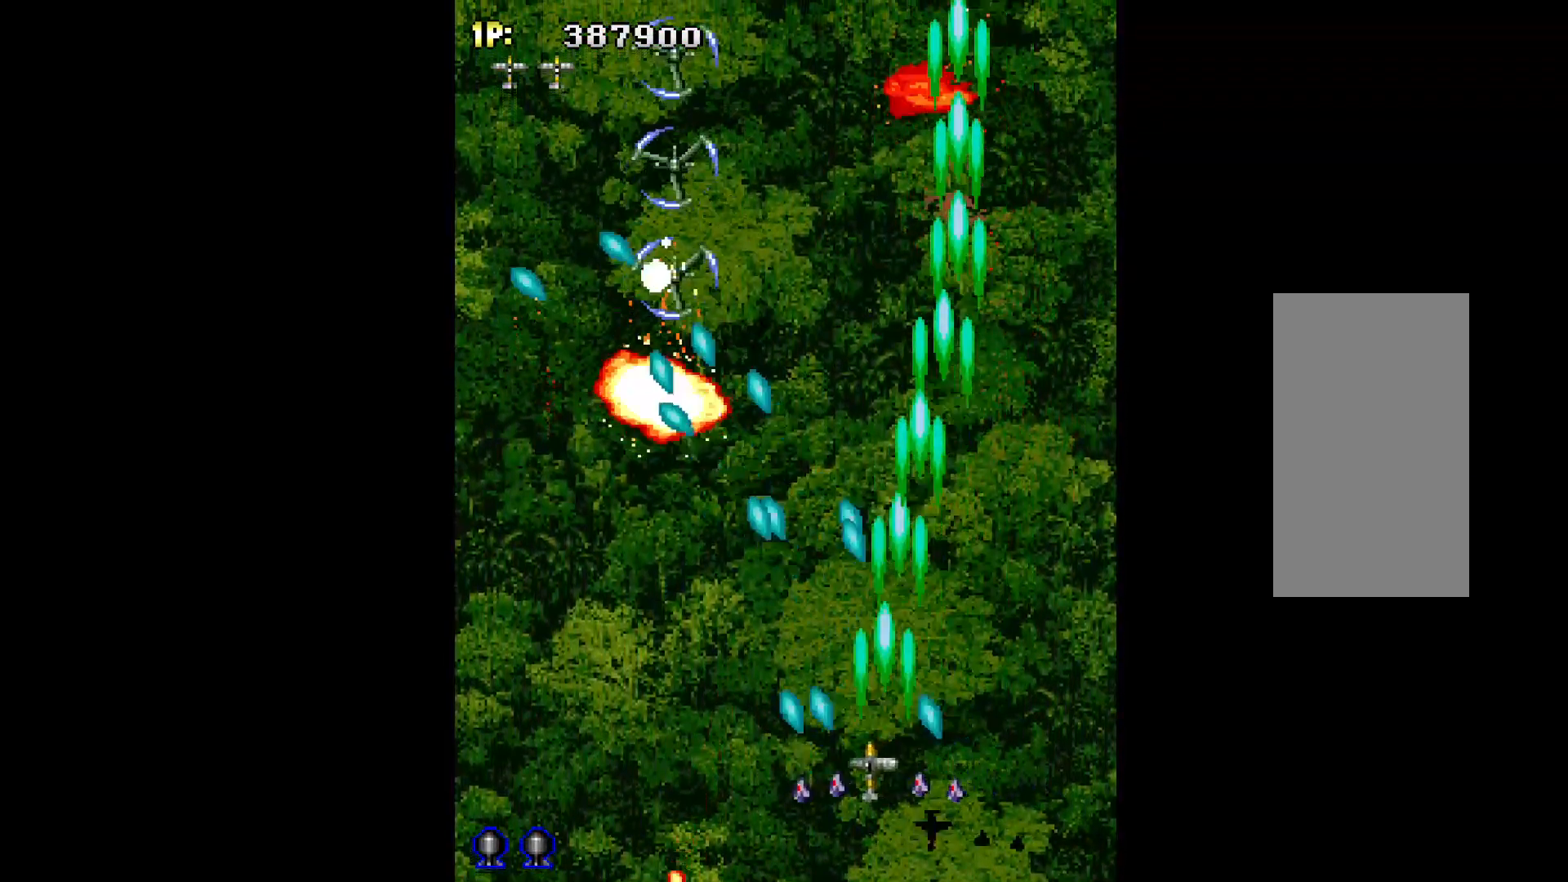
{"keys": ["left", "q"], "events": [[17, "down", "up"]]}
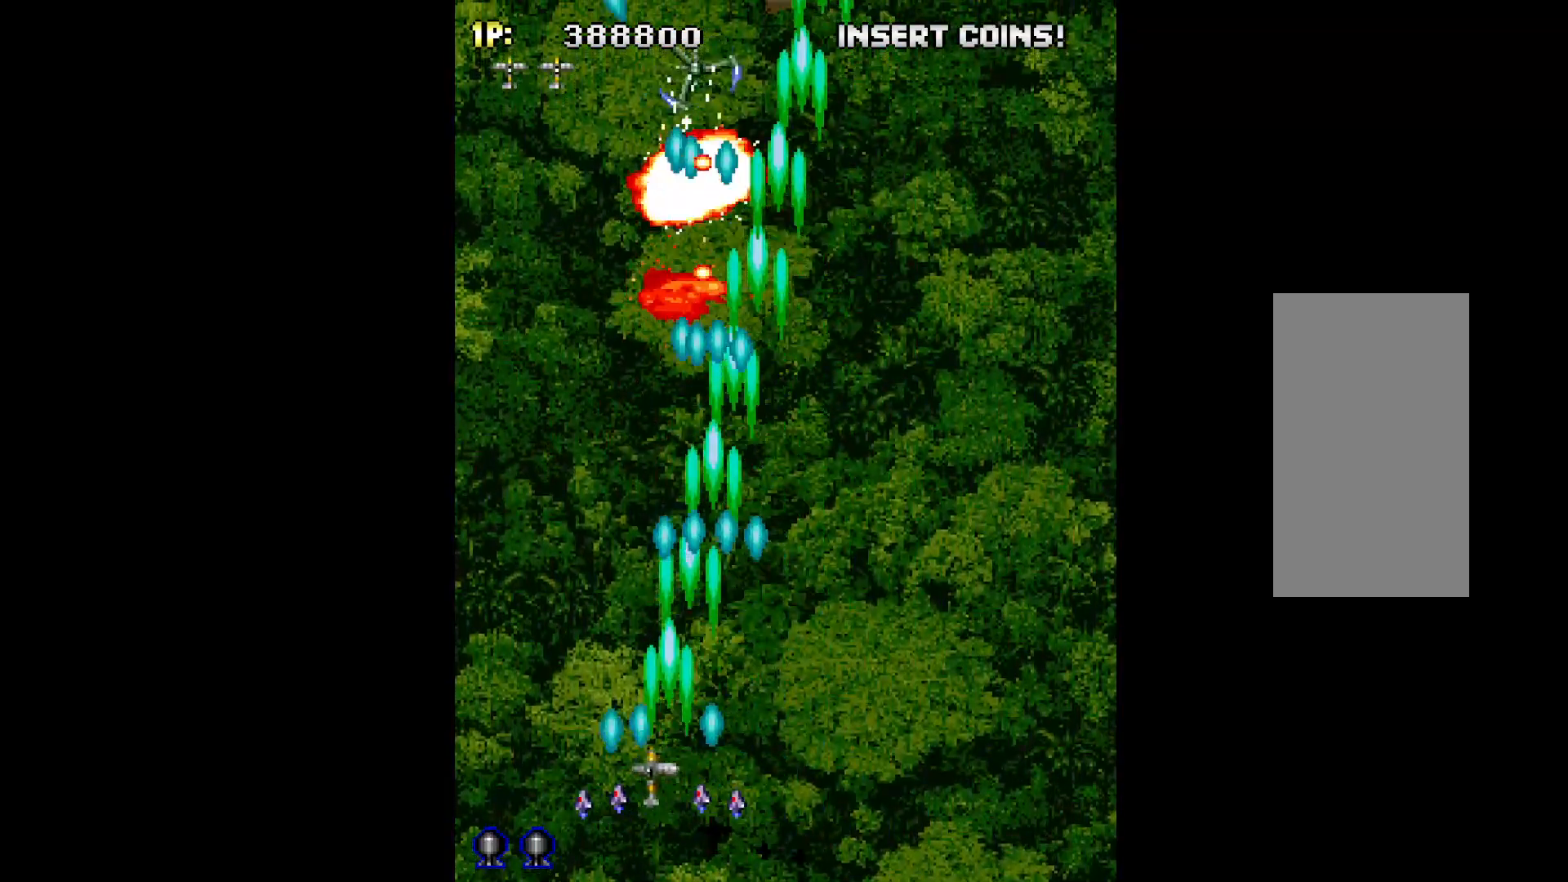
{"keys": ["q"], "events": [[33, "left", "up"], [217, "left", "down"], [350, "up", "down"], [400, "left", "up"], [450, "up", "up"]]}
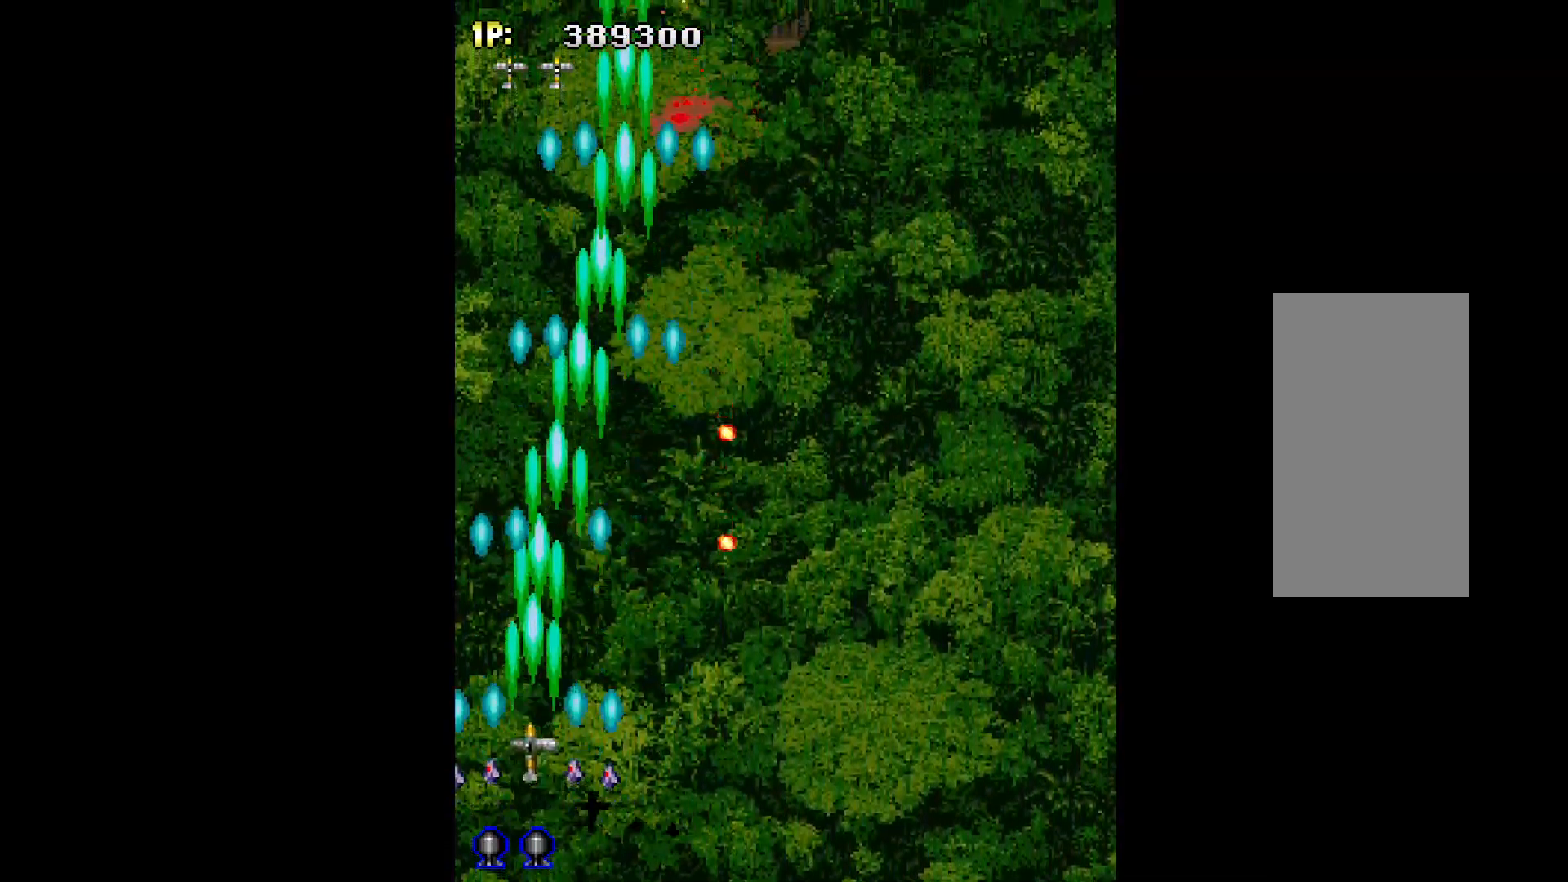
{"keys": ["q"], "events": [[183, "right", "down"], [283, "down", "down"], [283, "right", "up"], [317, "down", "up"]]}
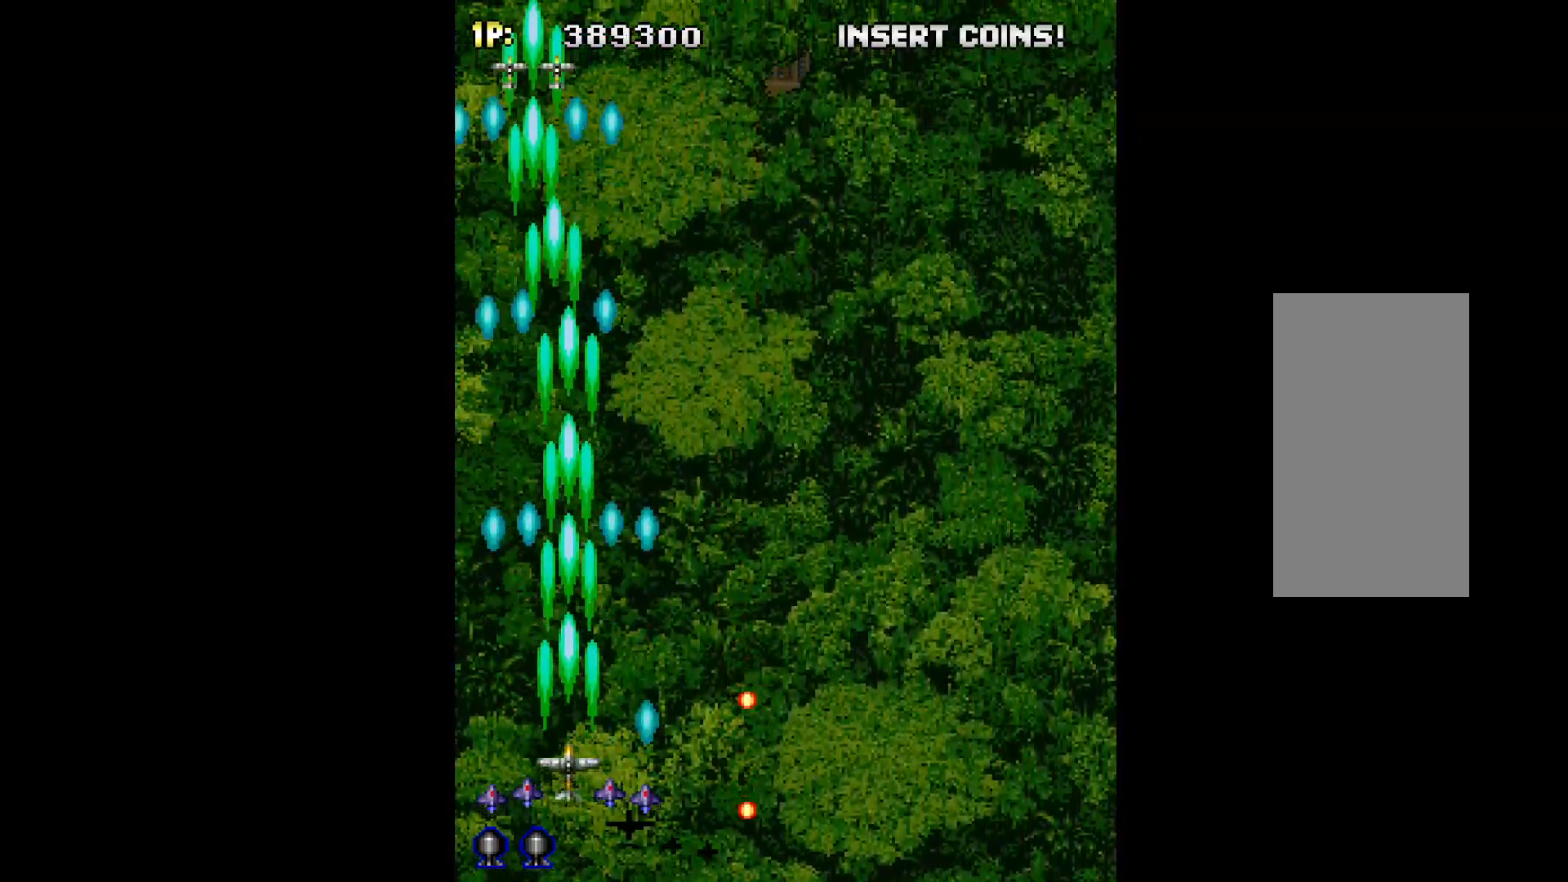
{"keys": ["q"], "events": [[383, "right", "down"], [483, "right", "up"]]}
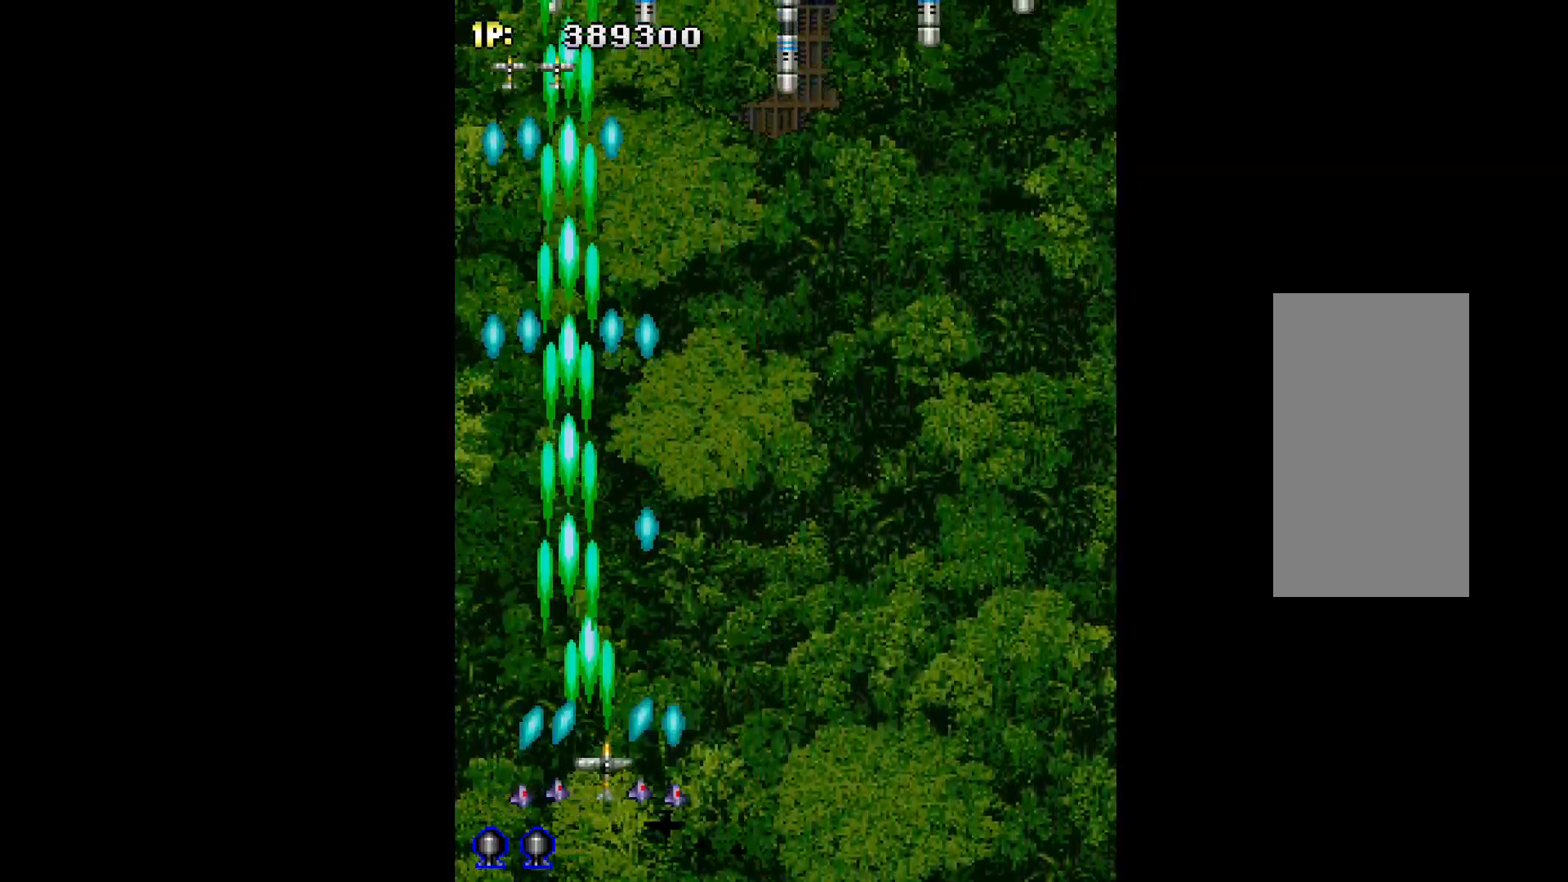
{"keys": ["q", "right"], "events": [[350, "right", "down"]]}
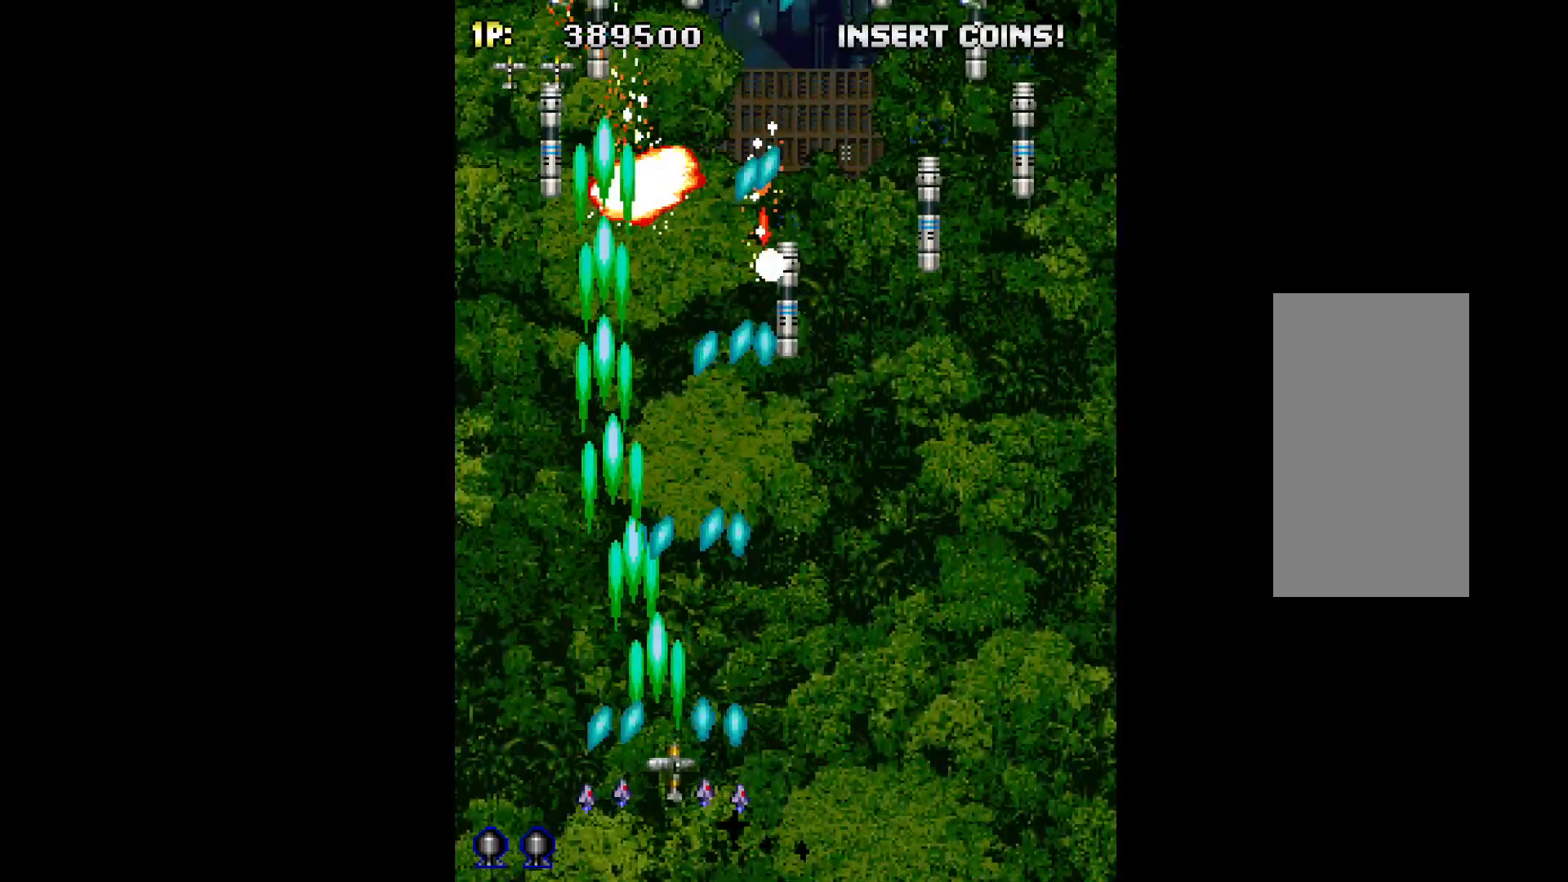
{"keys": ["left", "q"], "events": [[317, "down", "down"], [317, "left", "down"], [317, "right", "up"], [500, "down", "up"]]}
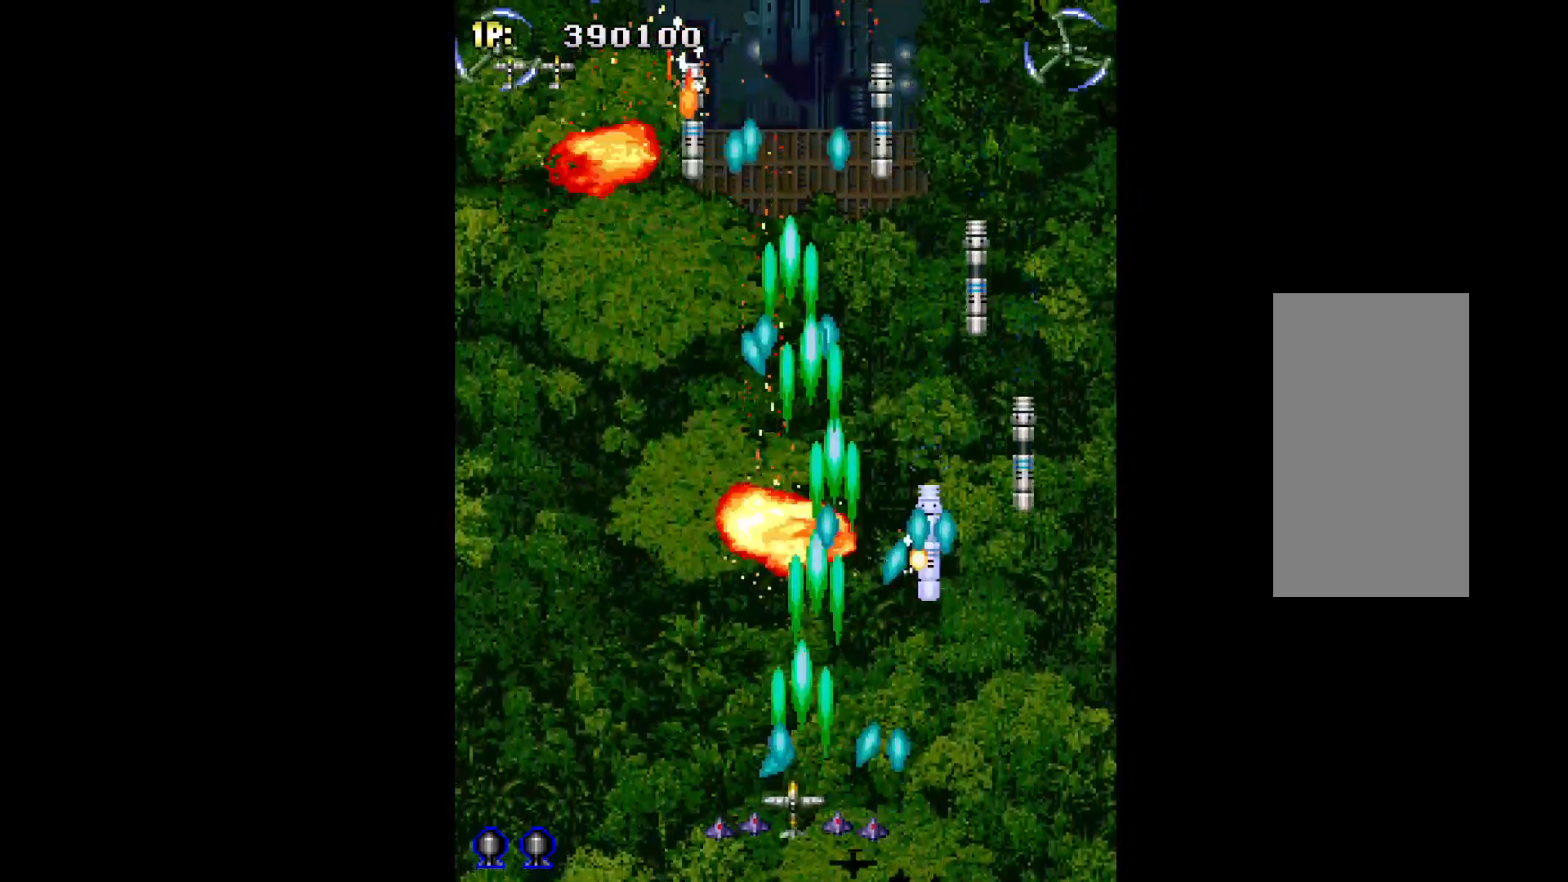
{"keys": ["left", "q"], "events": [[200, "up", "down"], [333, "up", "up"]]}
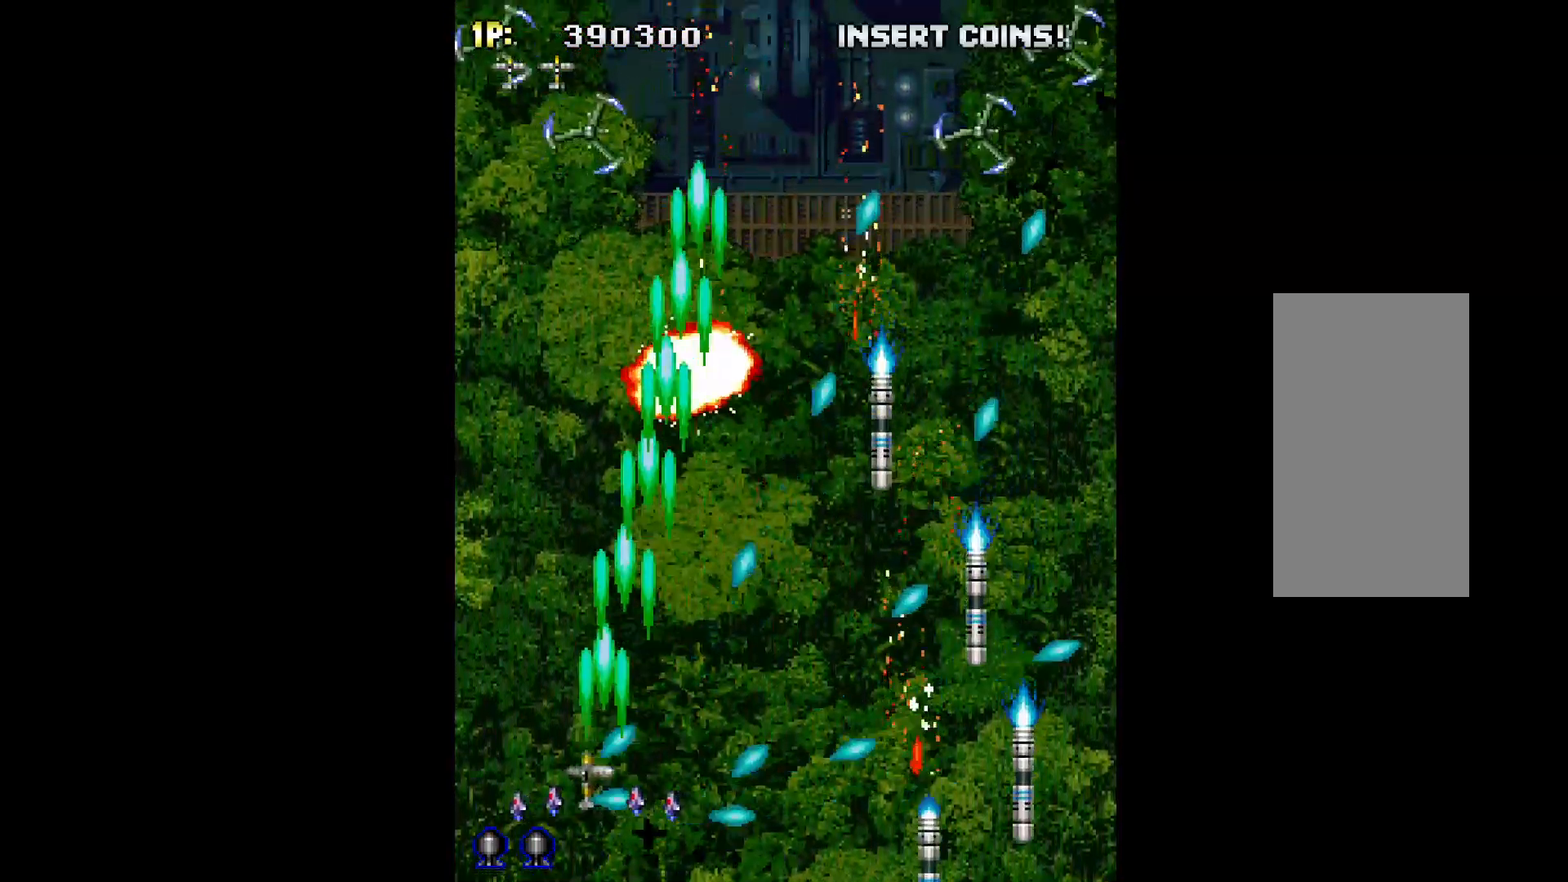
{"keys": ["q", "right"], "events": [[17, "left", "up"], [17, "right", "down"], [67, "right", "up"], [167, "left", "down"], [217, "up", "down"], [250, "left", "up"], [400, "up", "up"], [483, "right", "down"]]}
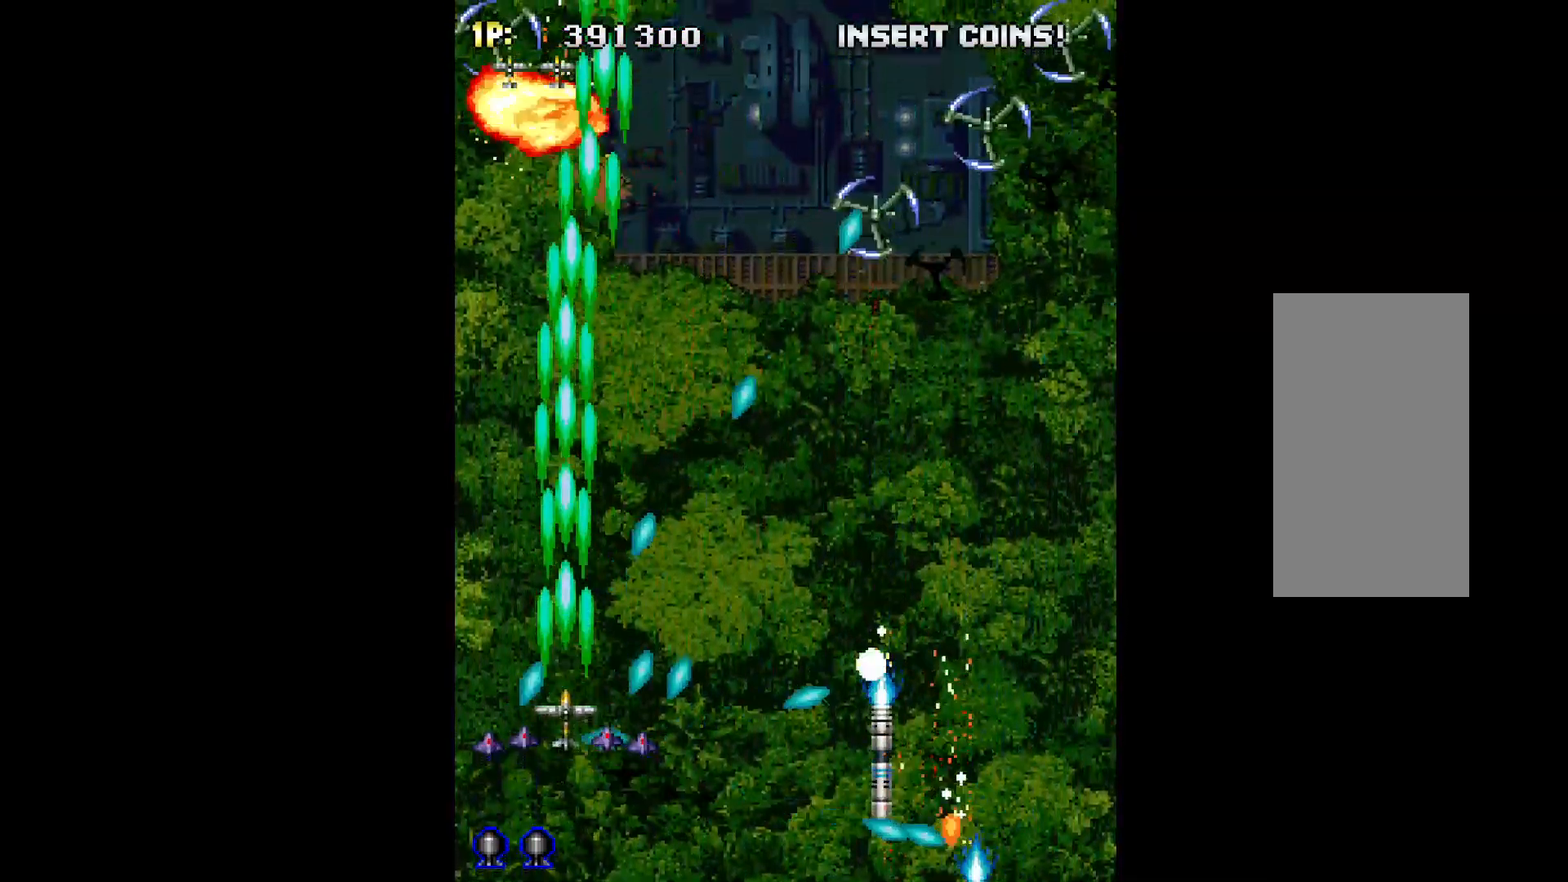
{"keys": ["q", "right"], "events": [[83, "down", "down"], [133, "down", "up"], [133, "right", "up"], [317, "right", "down"], [317, "up", "down"], [467, "up", "up"]]}
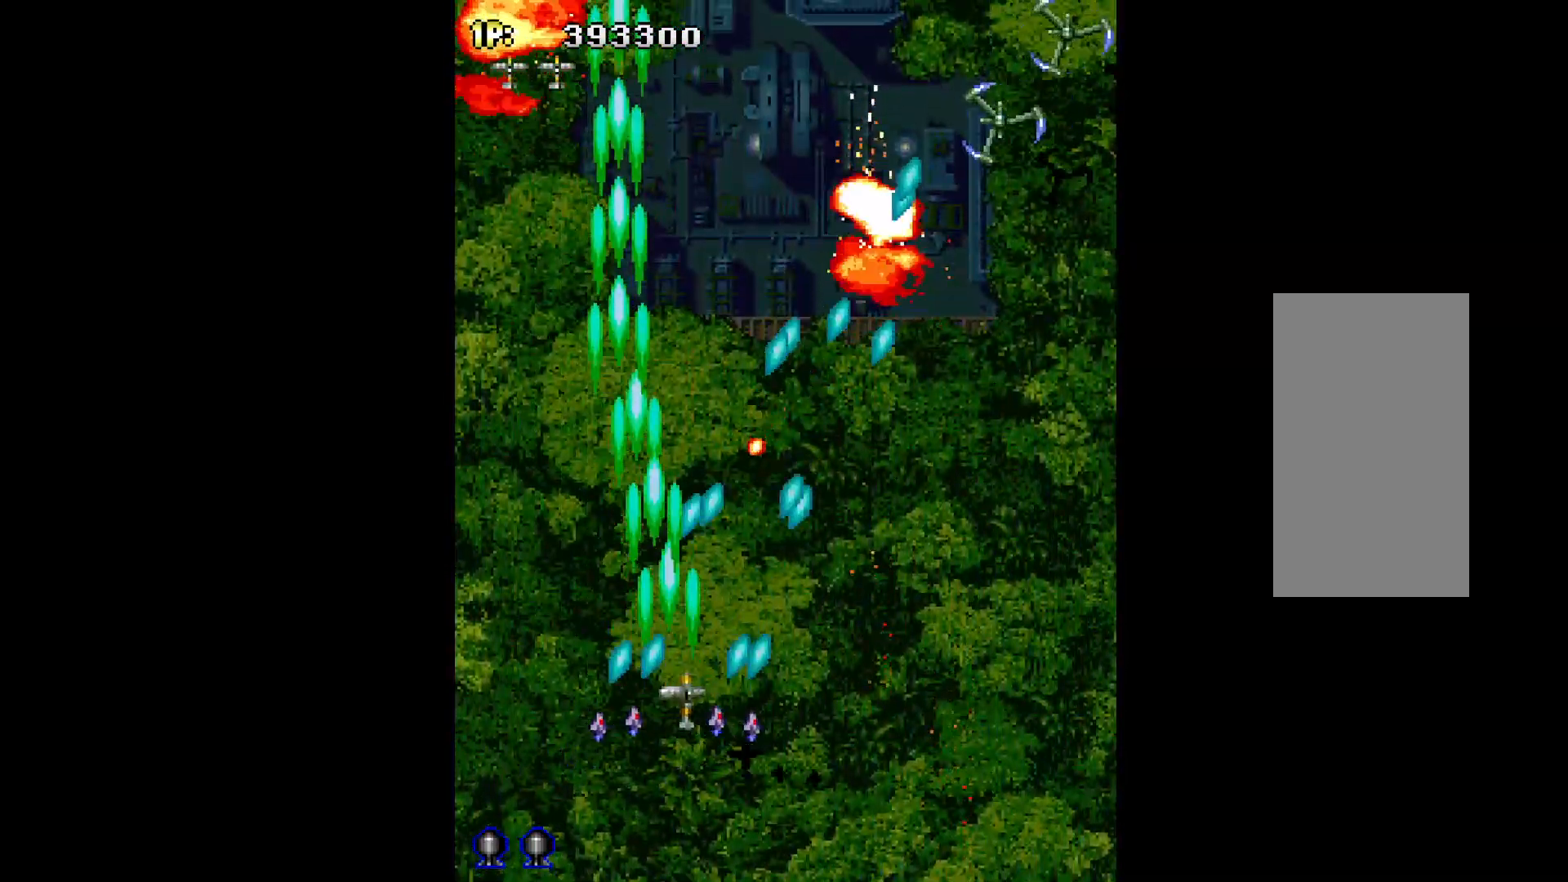
{"keys": ["q", "right"], "events": [[100, "down", "down"], [183, "down", "up"], [433, "up", "down"], [467, "up", "up"]]}
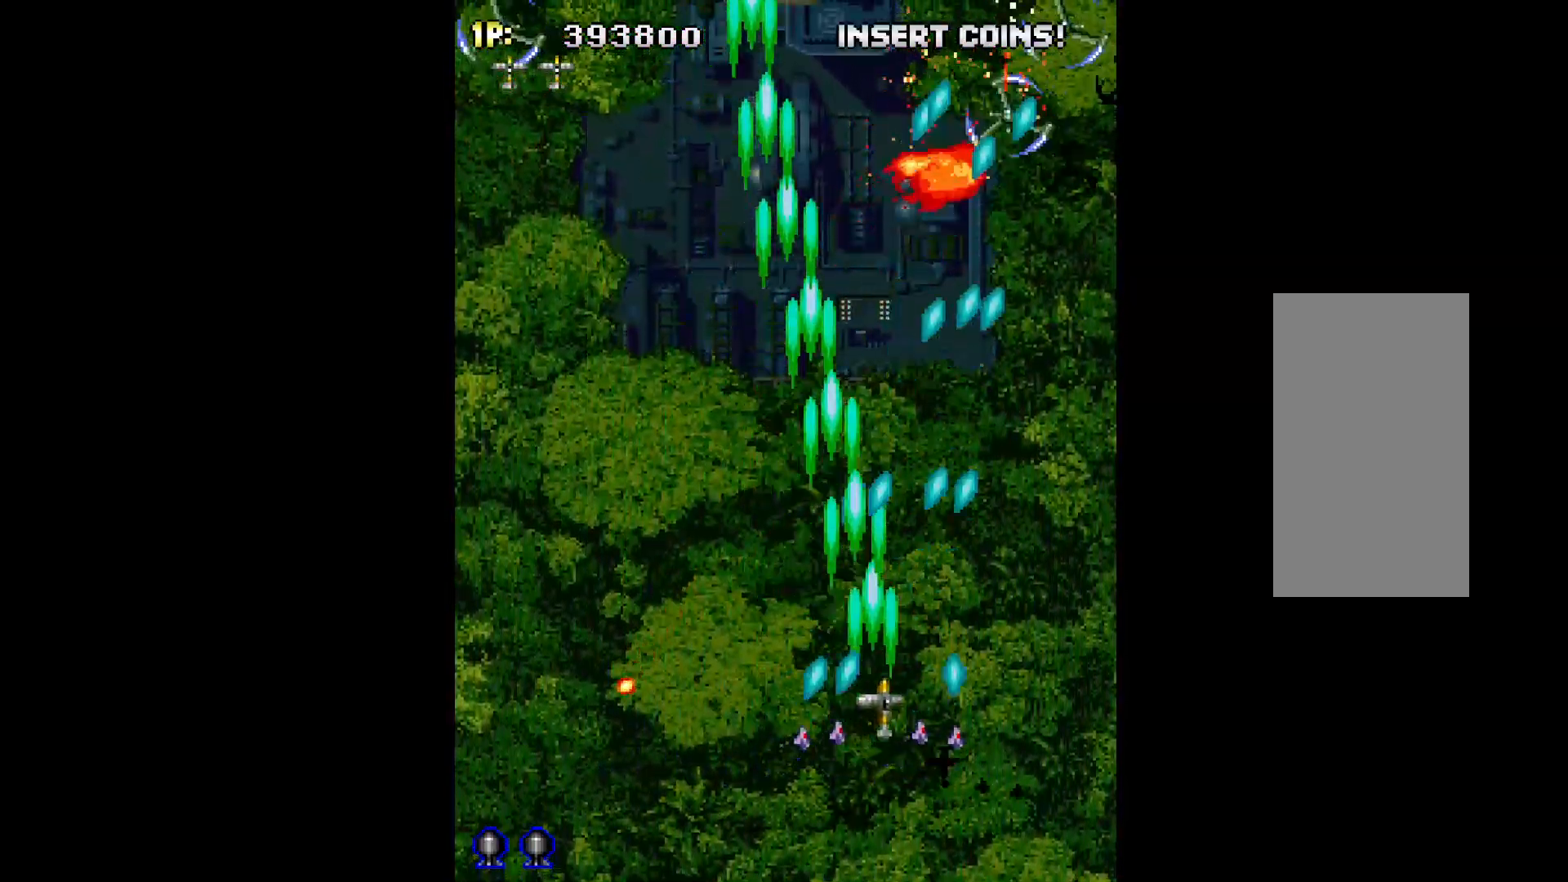
{"keys": ["left", "q"], "events": [[200, "left", "down"], [200, "right", "up"]]}
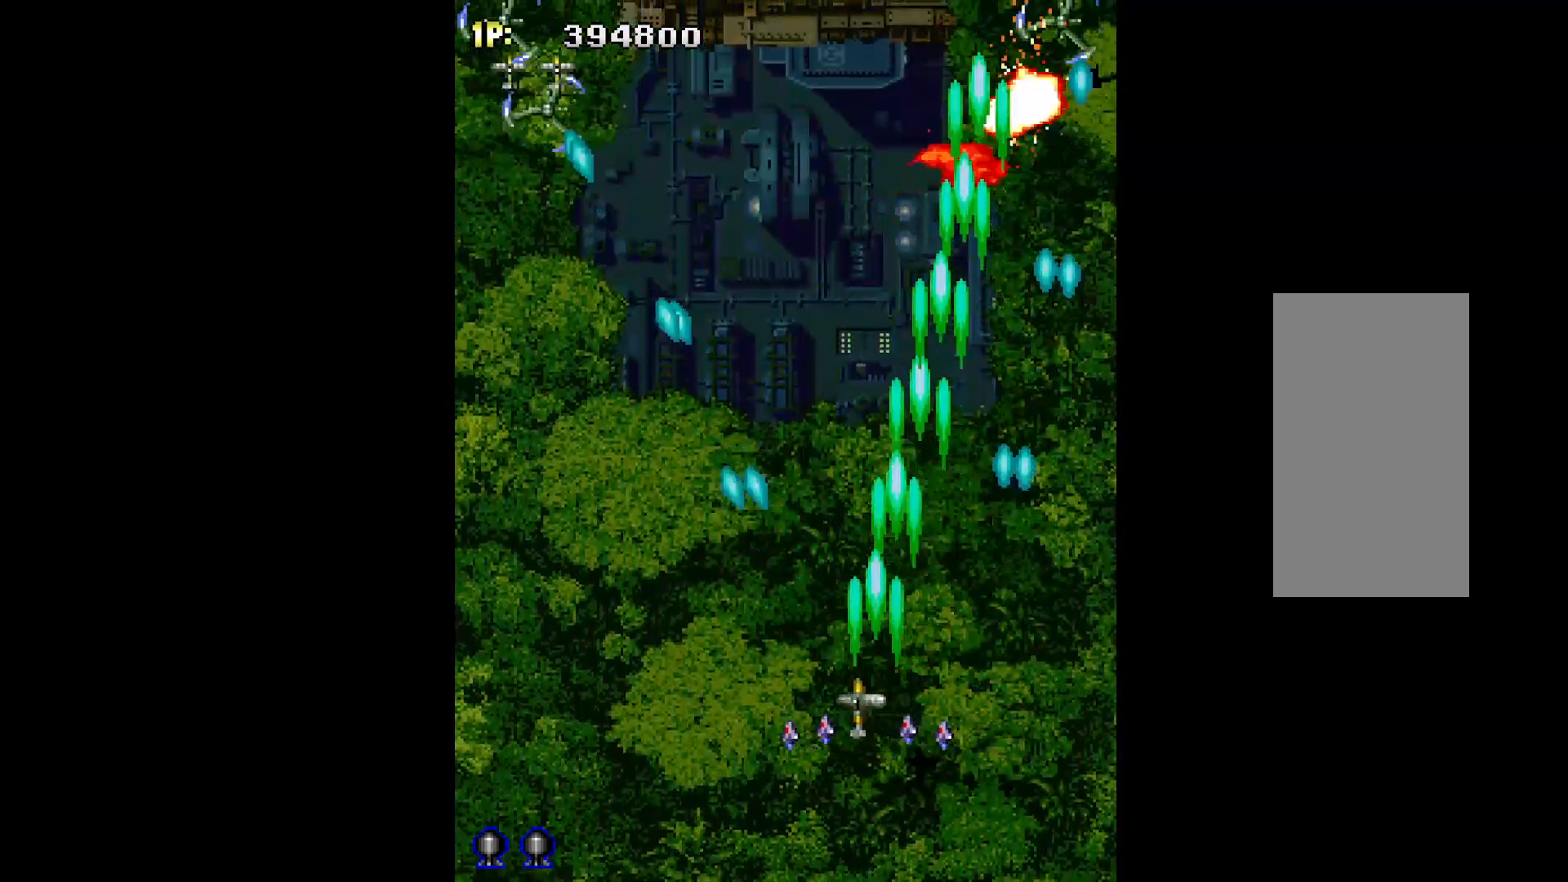
{"keys": ["left", "q"], "events": []}
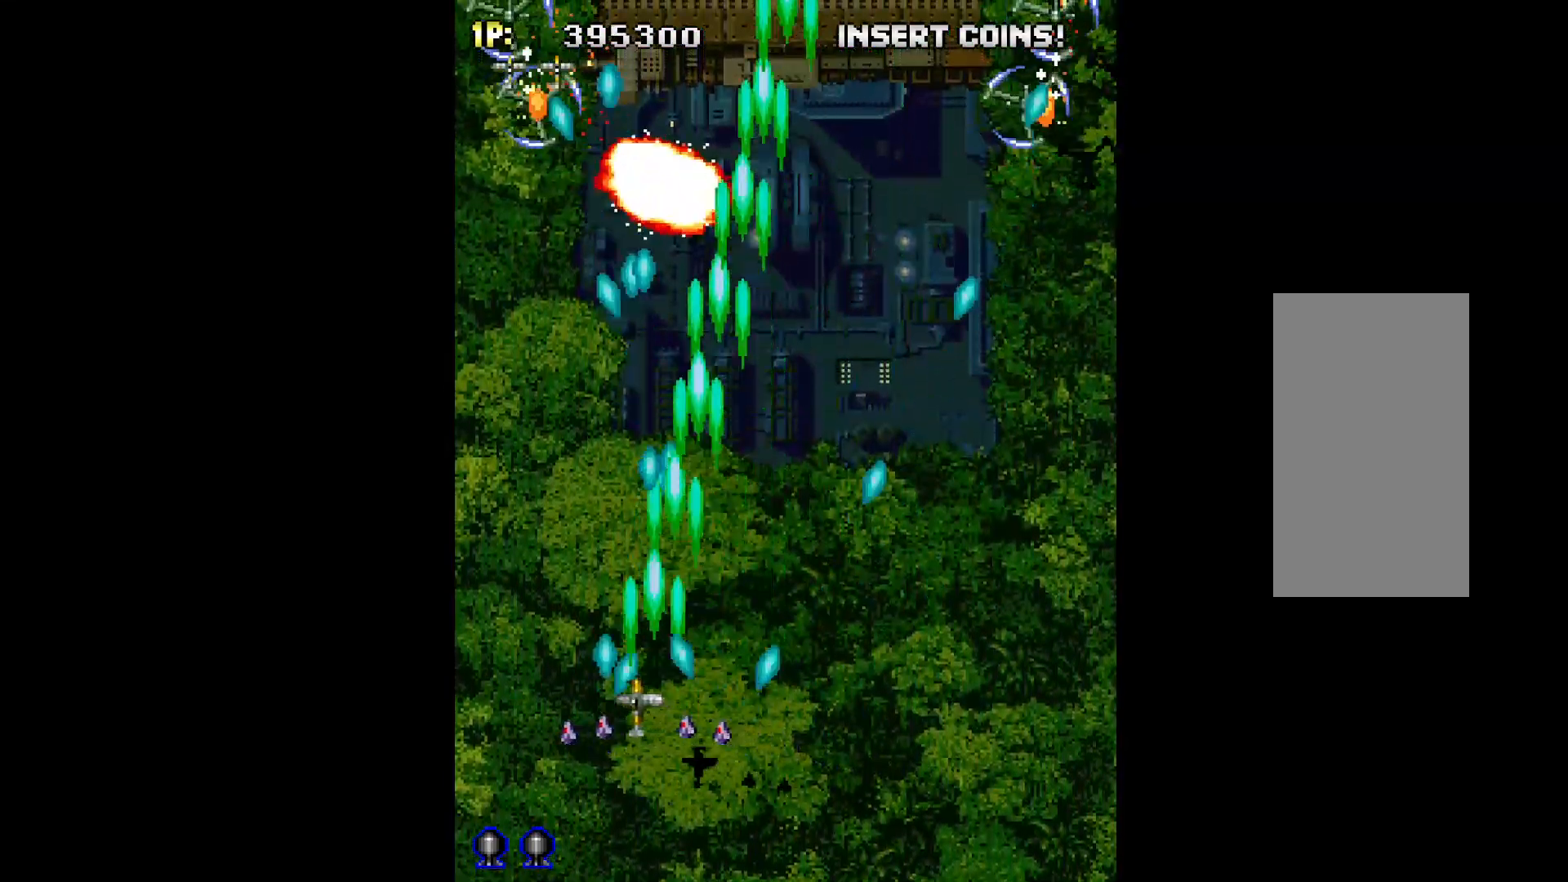
{"keys": ["q", "right"], "events": [[183, "down", "down"], [233, "left", "up"], [333, "right", "down"], [383, "down", "up"]]}
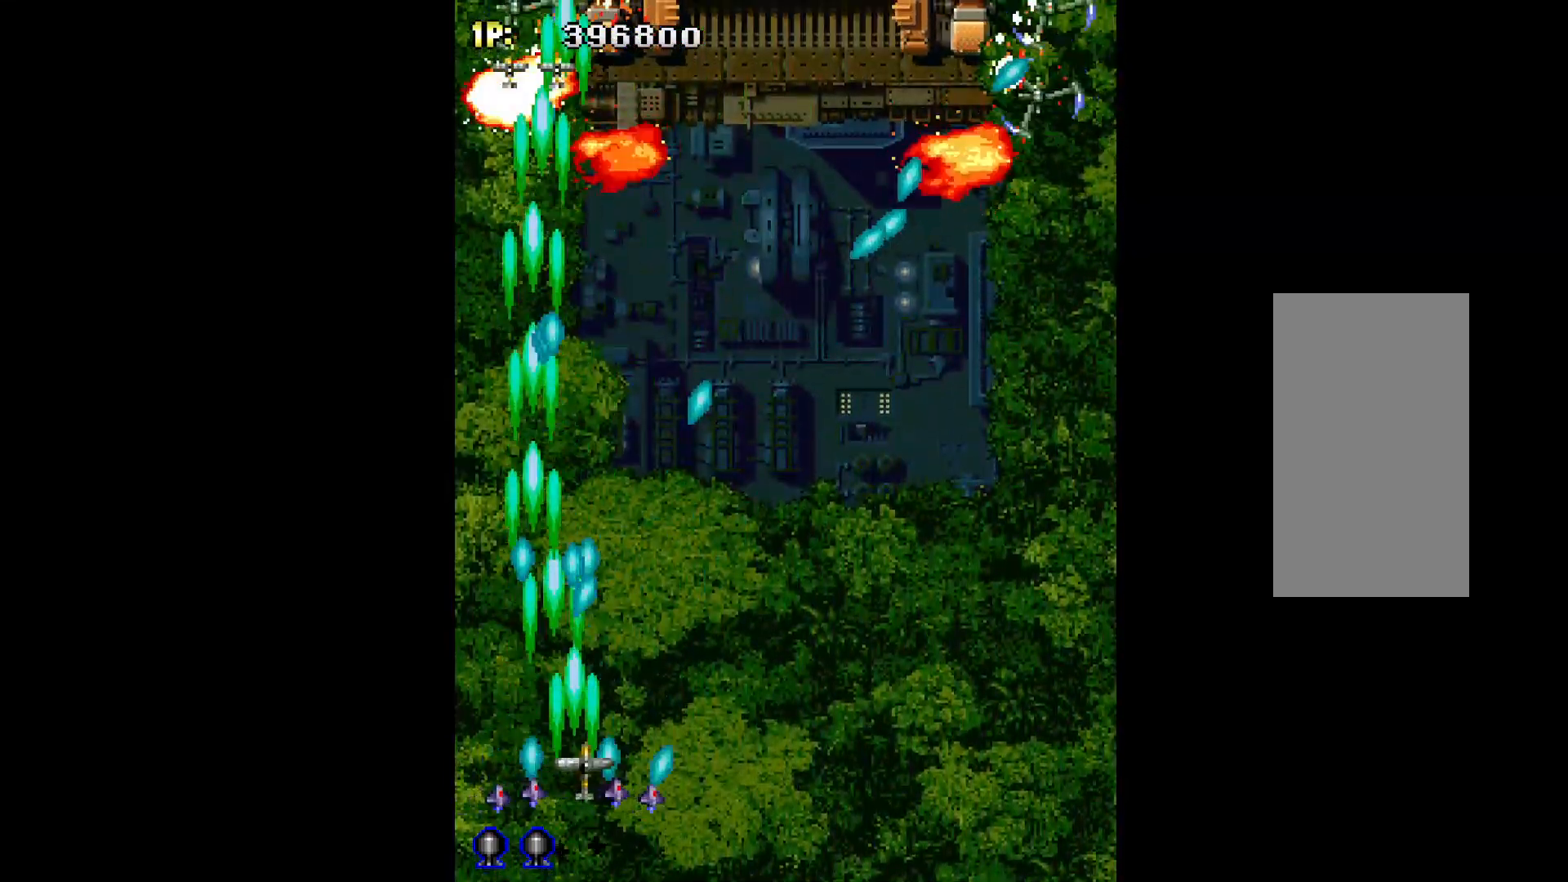
{"keys": ["q"], "events": [[67, "up", "down"], [200, "up", "up"], [300, "right", "up"]]}
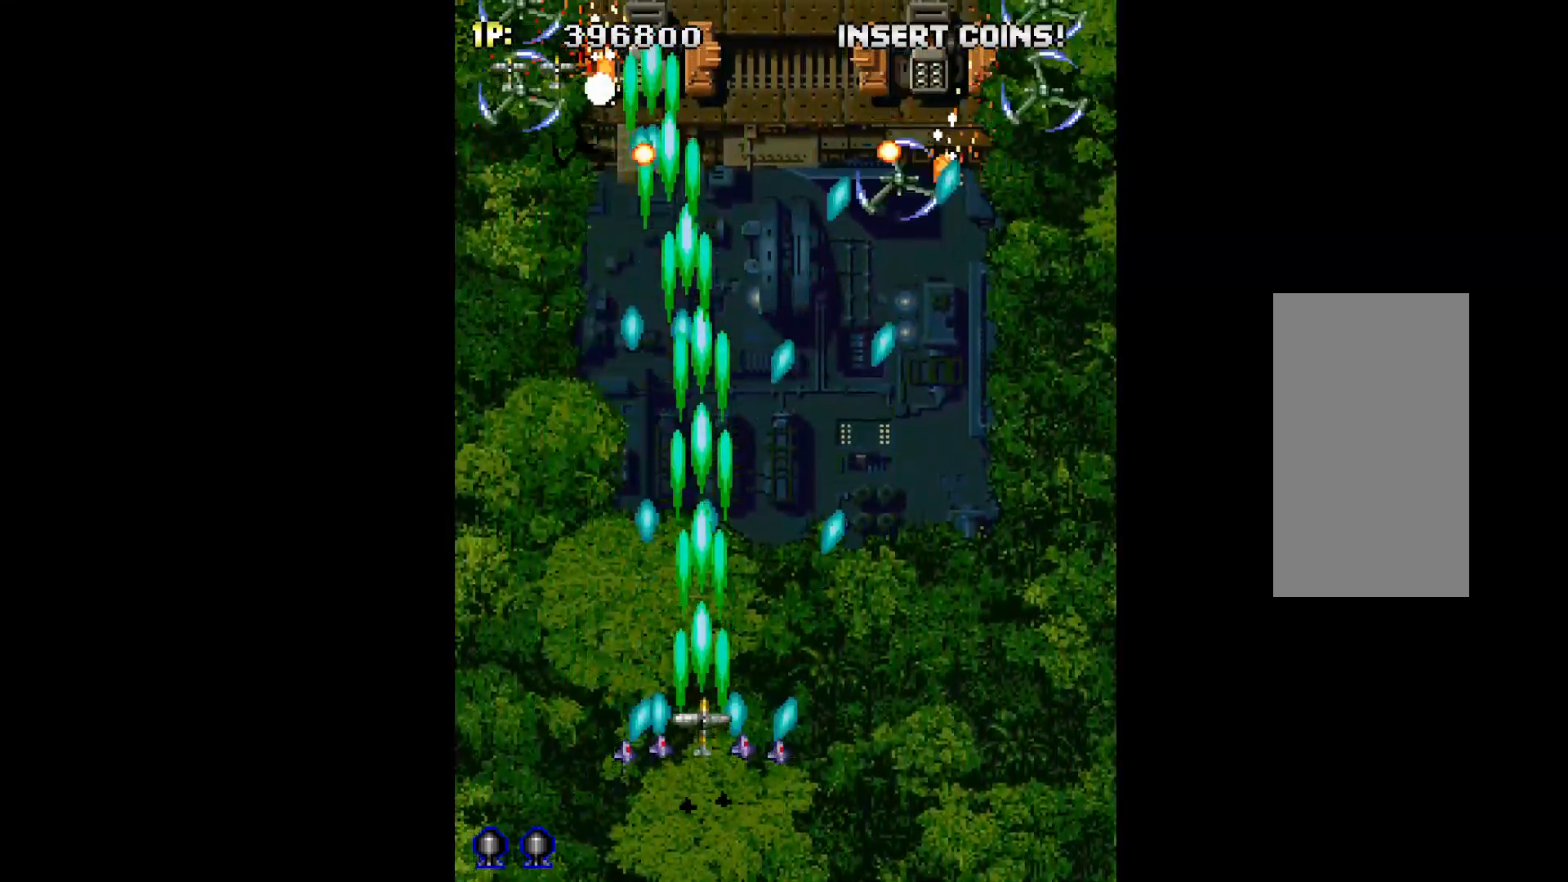
{"keys": ["down", "q", "right", "w"], "events": [[33, "w", "down"], [83, "left", "down"], [133, "down", "down"], [167, "down", "up"], [167, "left", "up"], [317, "down", "down"], [400, "right", "down"]]}
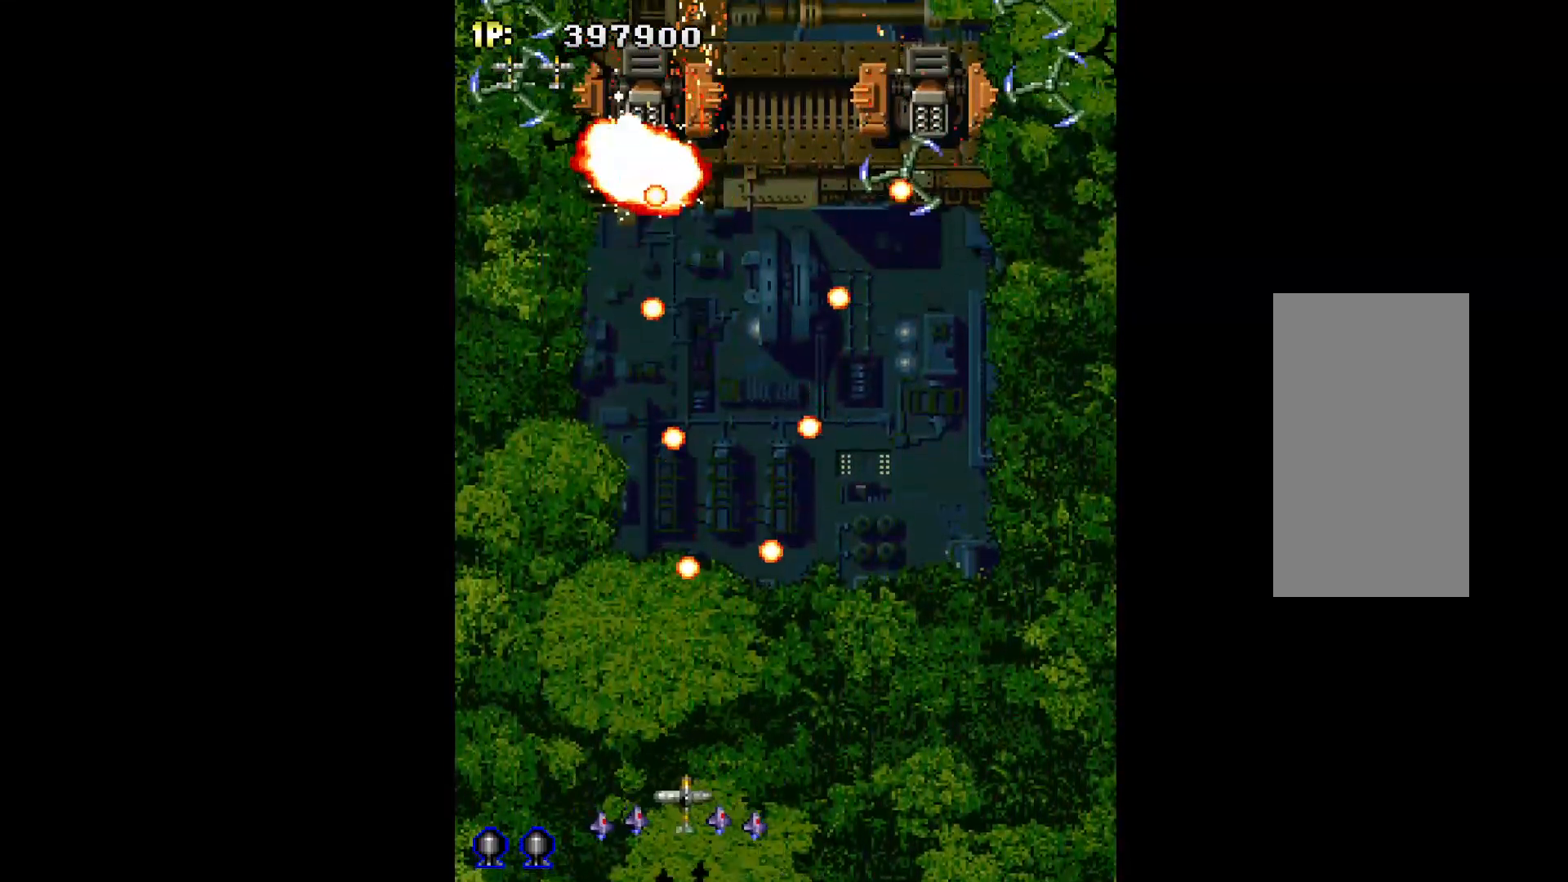
{"keys": ["q", "right", "up", "w"], "events": [[50, "down", "up"], [333, "up", "down"]]}
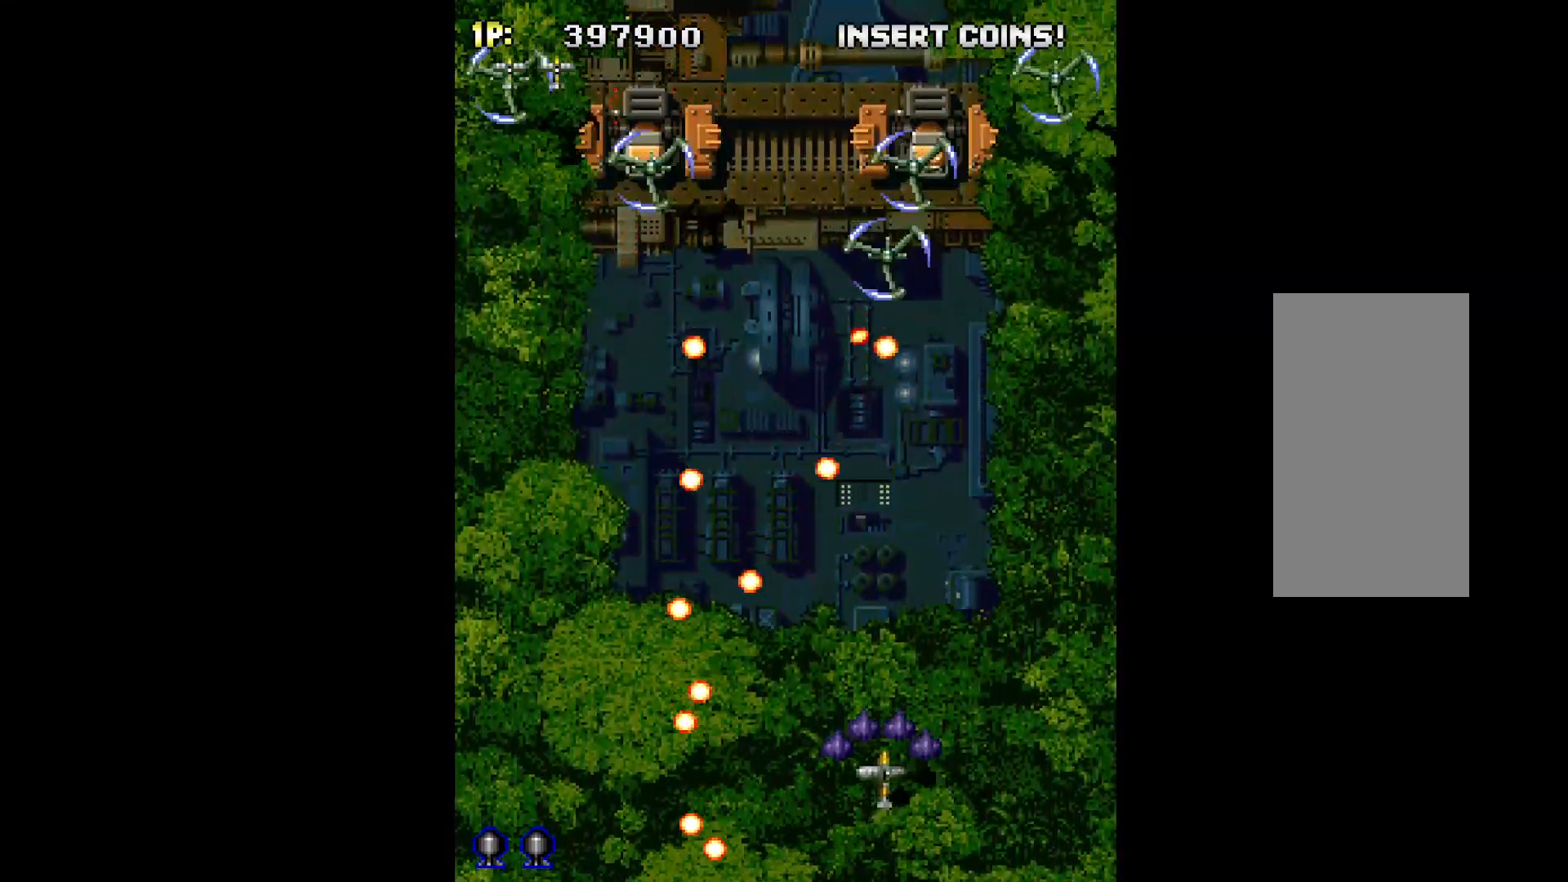
{"keys": ["q"], "events": [[17, "up", "up"], [67, "right", "up"], [67, "w", "up"], [200, "down", "down"], [350, "down", "up"], [383, "right", "down"], [433, "right", "up"]]}
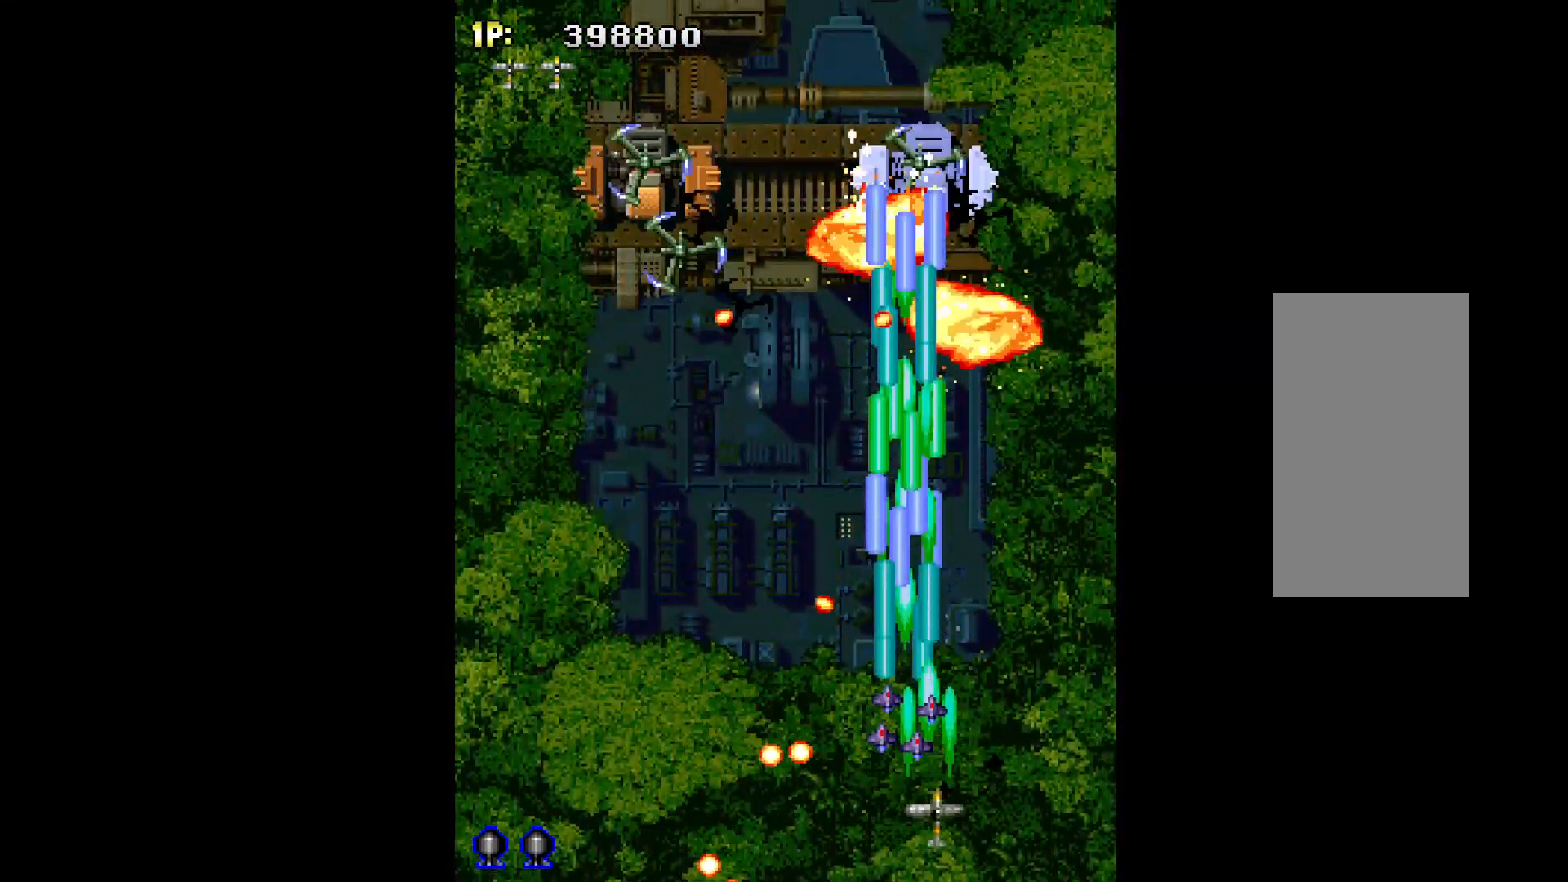
{"keys": ["down", "left", "q"], "events": [[33, "up", "down"], [117, "left", "down"], [267, "up", "up"], [450, "down", "down"]]}
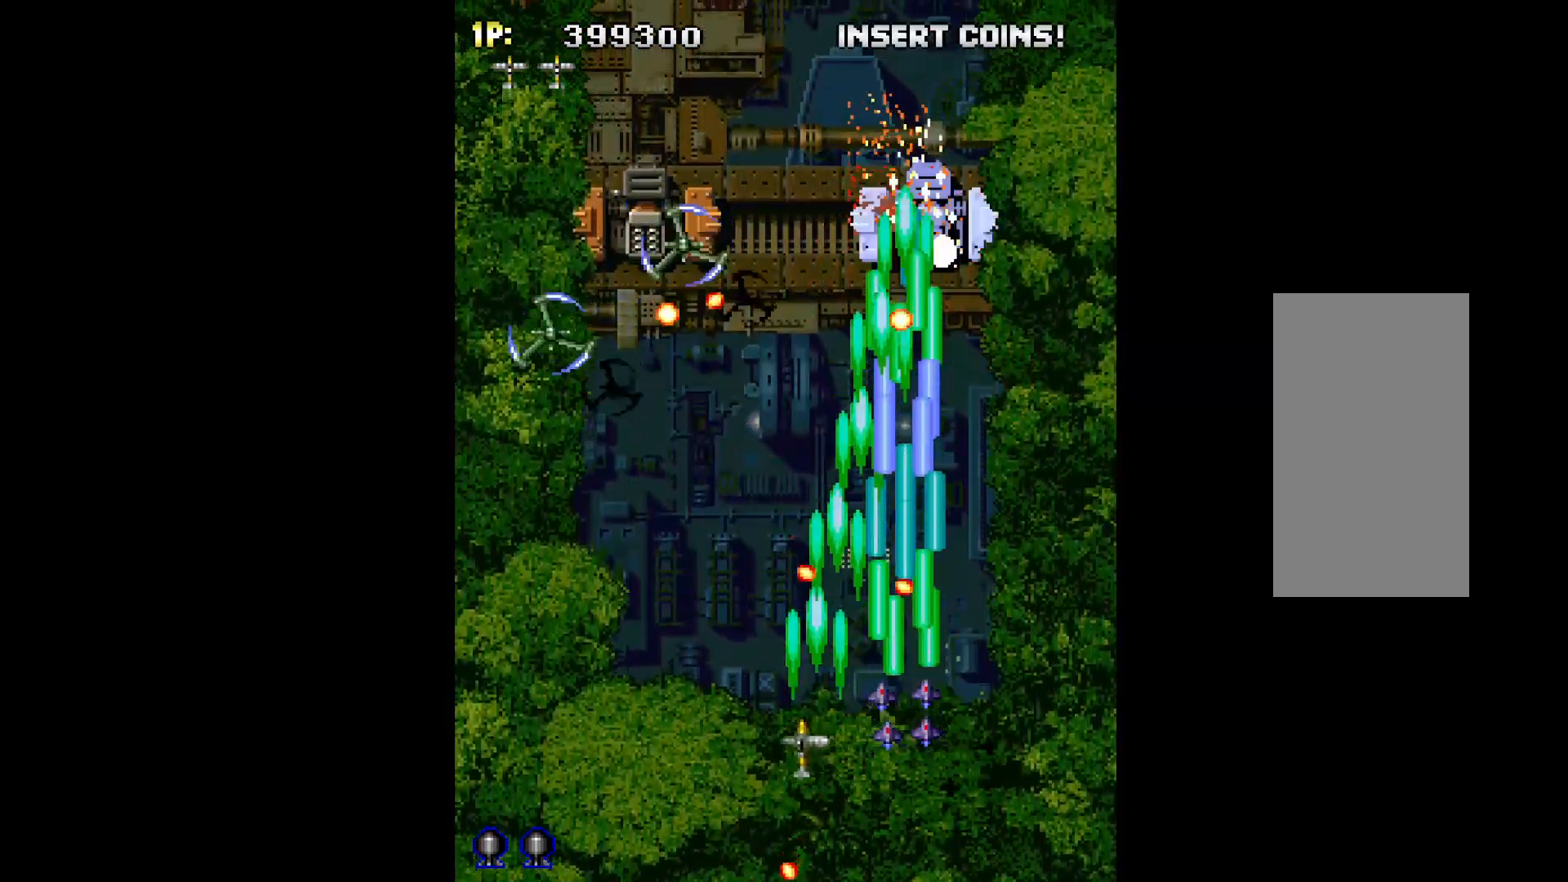
{"keys": ["q"], "events": [[133, "down", "up"], [417, "left", "up"]]}
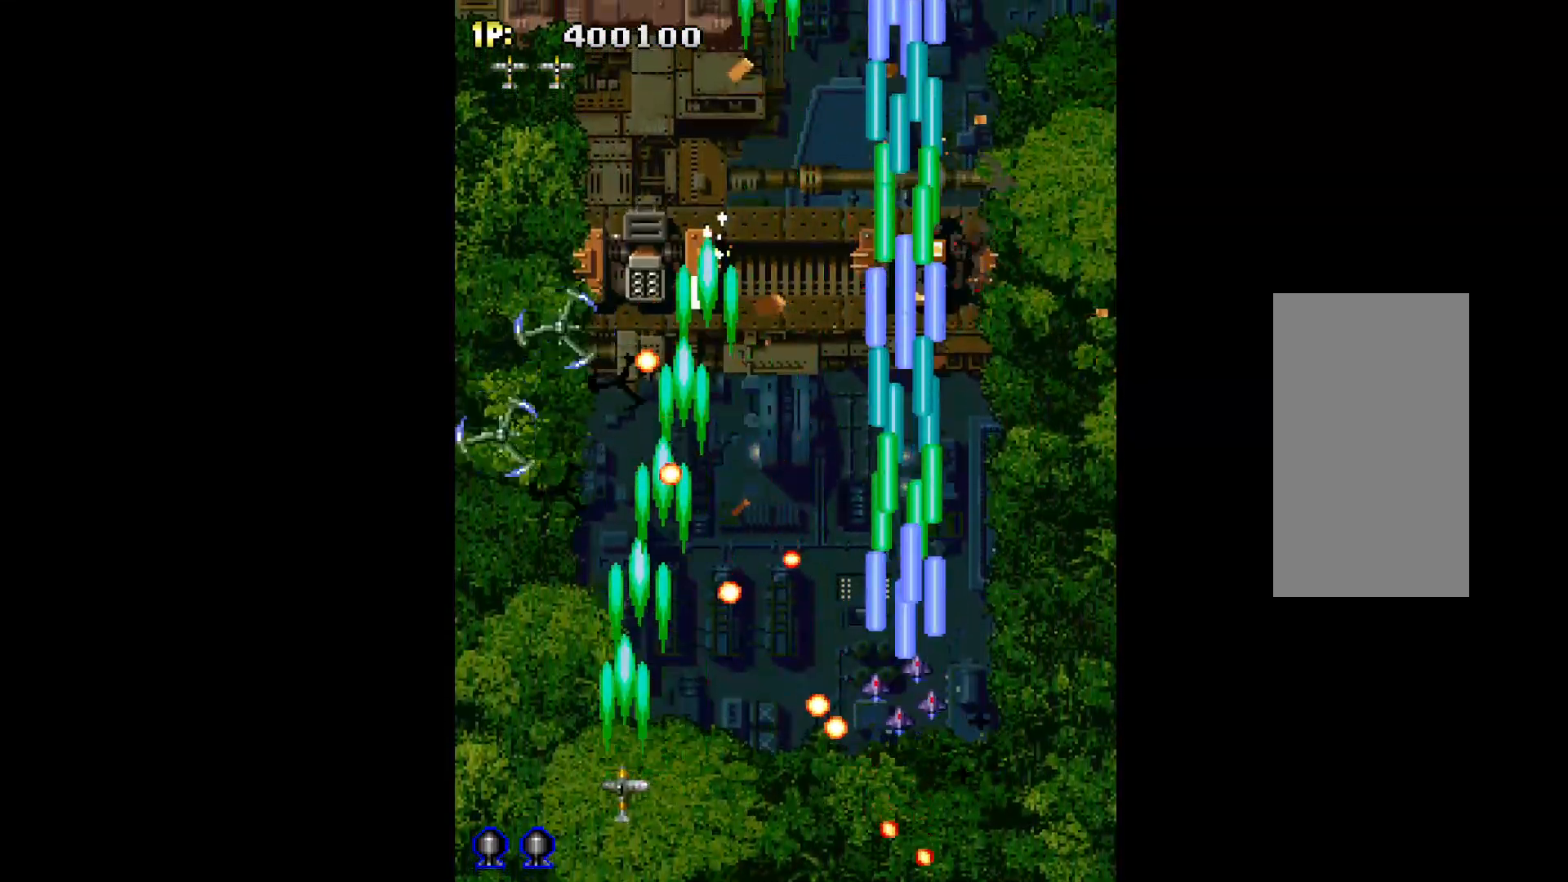
{"keys": ["left", "q"], "events": [[17, "down", "down"], [17, "left", "down"], [100, "left", "up"], [150, "down", "up"], [200, "down", "down"], [200, "left", "down"], [333, "down", "up"], [383, "left", "up"], [433, "left", "down"]]}
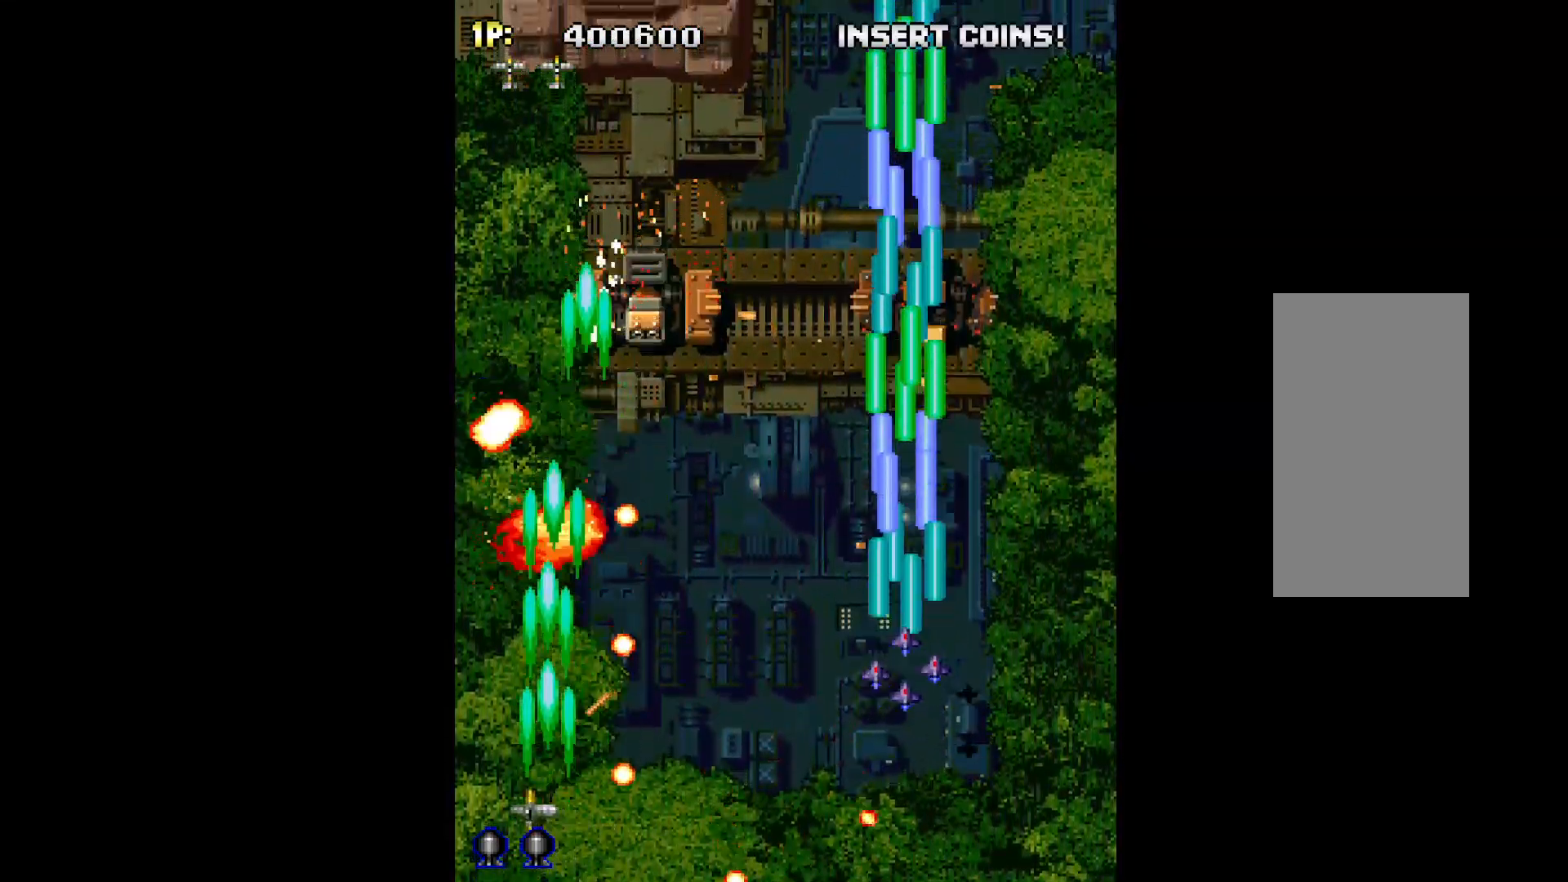
{"keys": ["down", "q", "right"], "events": [[117, "up", "down"], [217, "left", "up"], [267, "right", "down"], [350, "up", "up"], [450, "down", "down"]]}